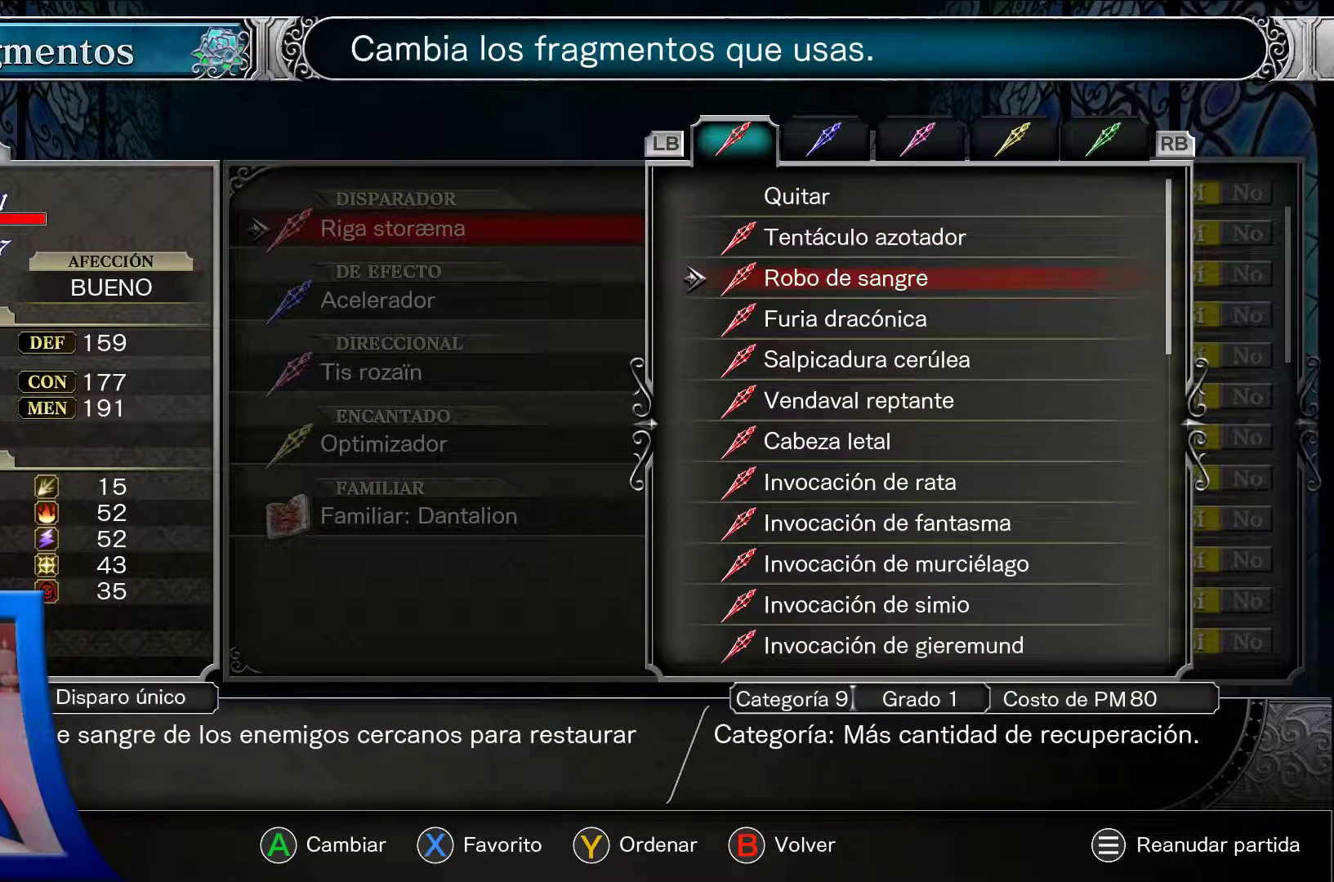
Gameplay with a controller (Xbox layout); each line is a JSON object with the inputs held at the frame after it. "events" lists button and stick changes between this image and that frame as [ms after this image, input, new state], when the widget could be followed in between. Not read: L3 R3.
{"buttons": ["A", "DPAD_DOWN"], "left_stick": "center", "right_stick": "center", "events": [[33, "DPAD_DOWN", "up"], [300, "DPAD_DOWN", "down"]]}
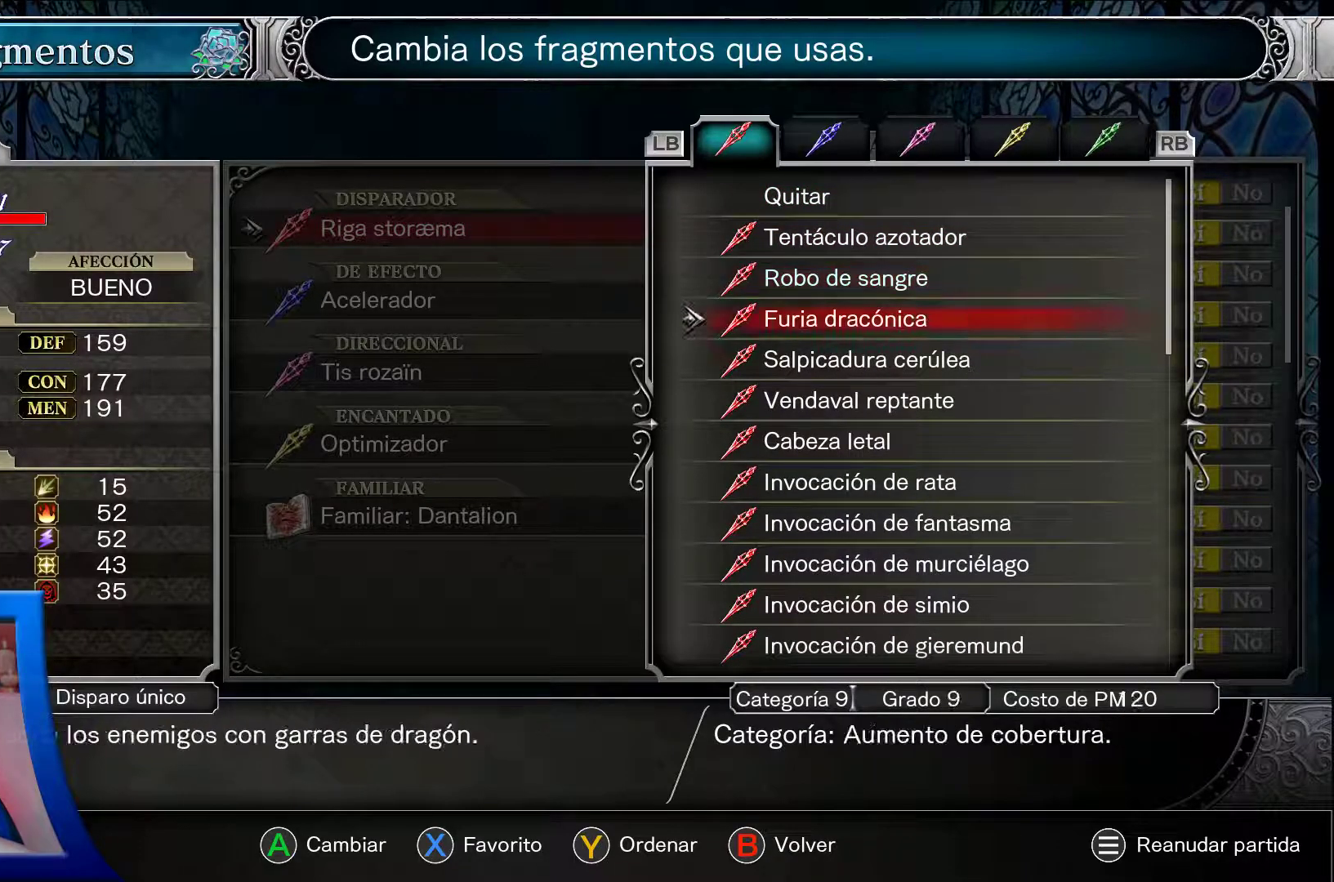
{"buttons": ["A", "DPAD_UP"], "left_stick": "center", "right_stick": "center", "events": [[67, "DPAD_DOWN", "up"], [500, "DPAD_UP", "down"]]}
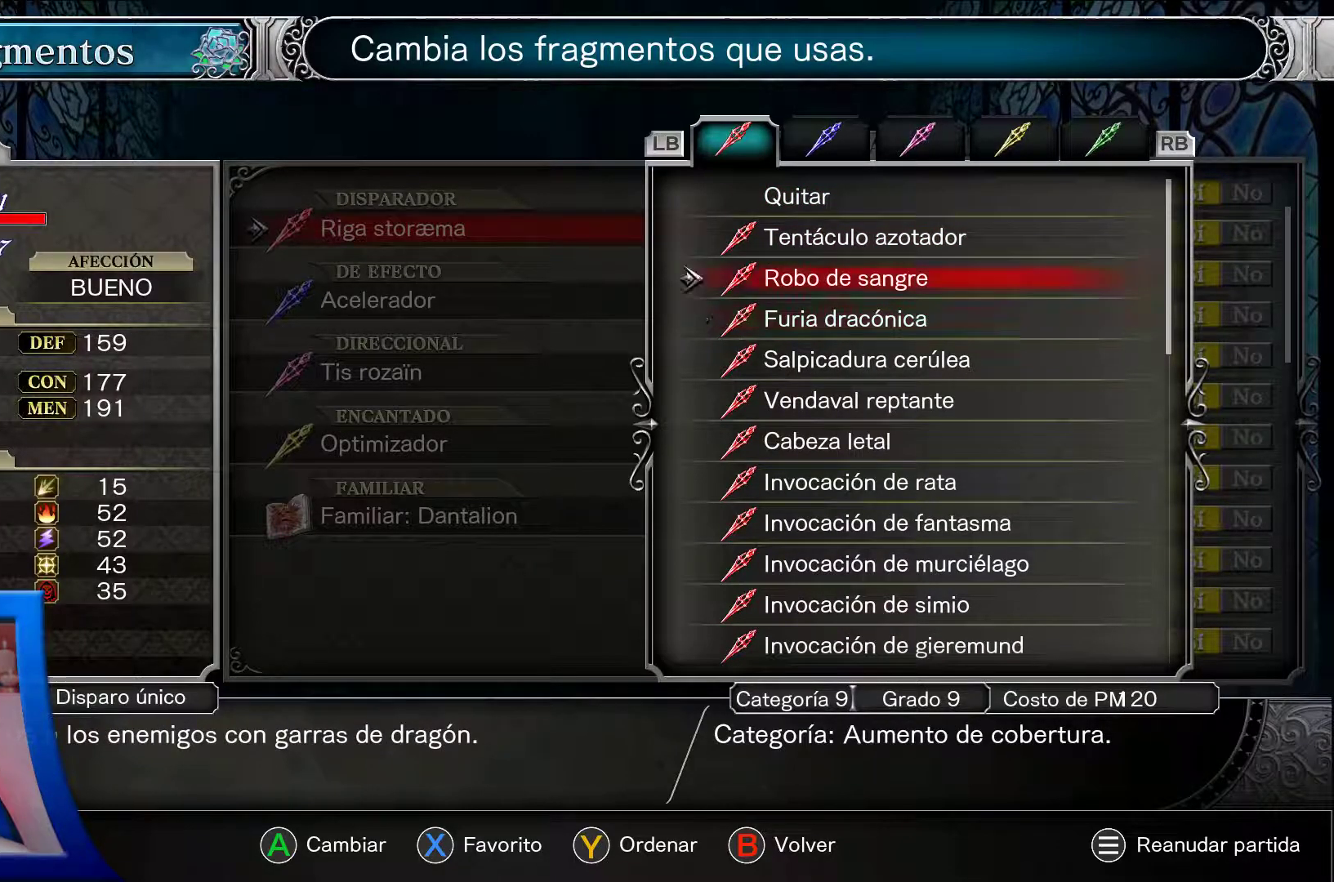
{"buttons": ["A"], "left_stick": "center", "right_stick": "center", "events": [[367, "DPAD_UP", "up"]]}
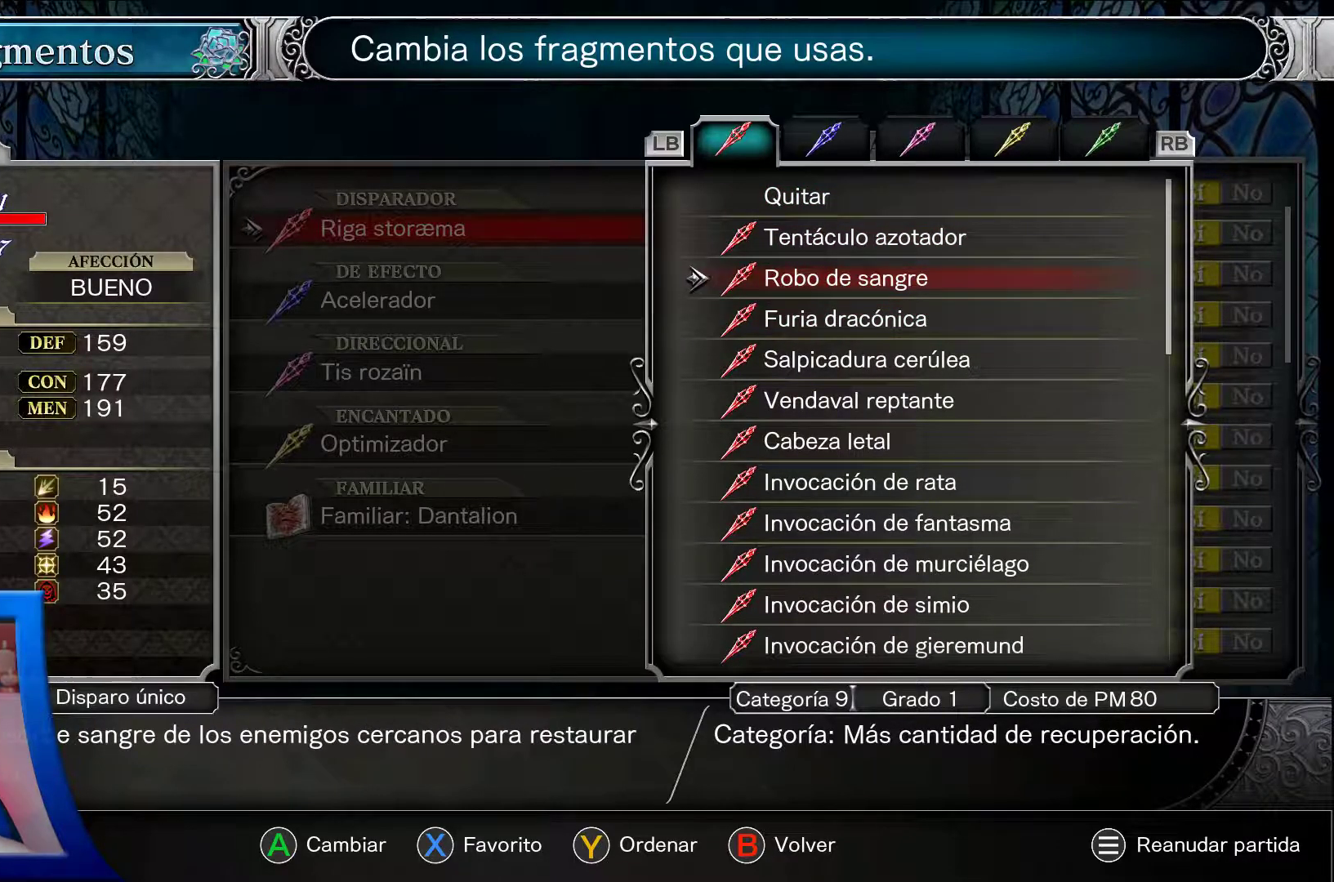
{"buttons": ["A"], "left_stick": "center", "right_stick": "center", "events": [[33, "DPAD_DOWN", "down"], [183, "DPAD_DOWN", "up"]]}
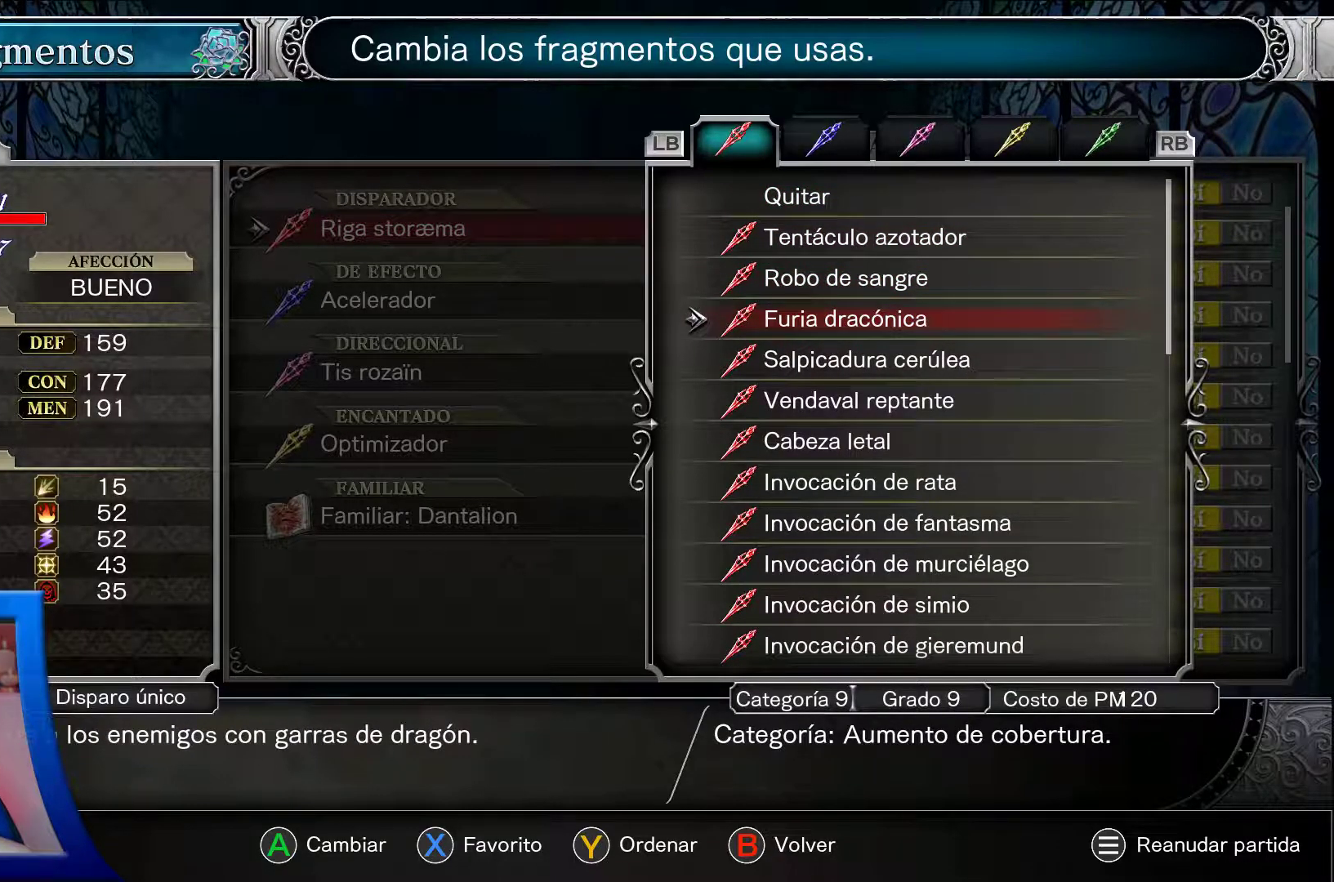
{"buttons": ["A", "DPAD_DOWN"], "left_stick": "center", "right_stick": "center", "events": [[467, "DPAD_DOWN", "down"]]}
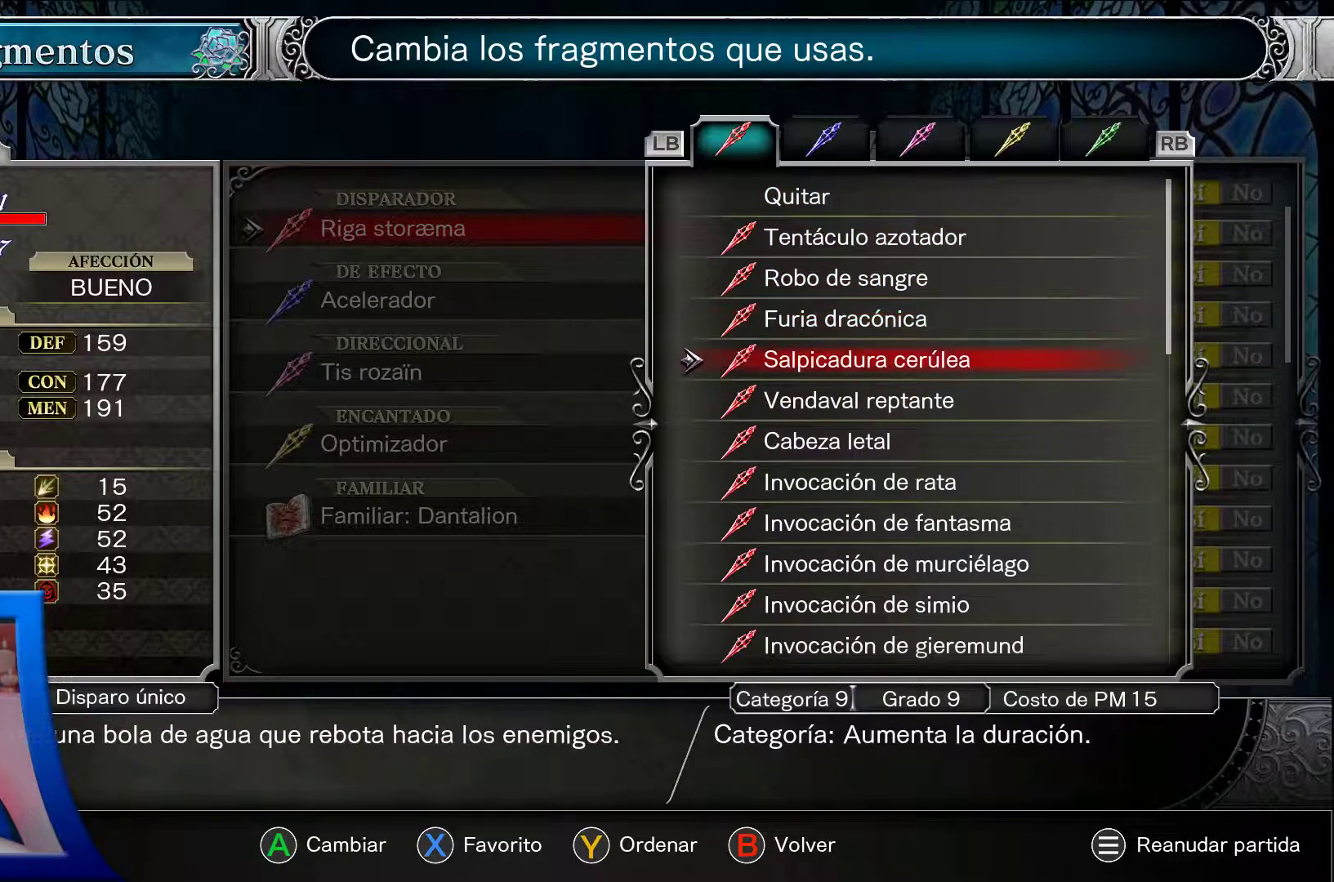
{"buttons": ["A"], "left_stick": "center", "right_stick": "center", "events": [[133, "DPAD_DOWN", "up"]]}
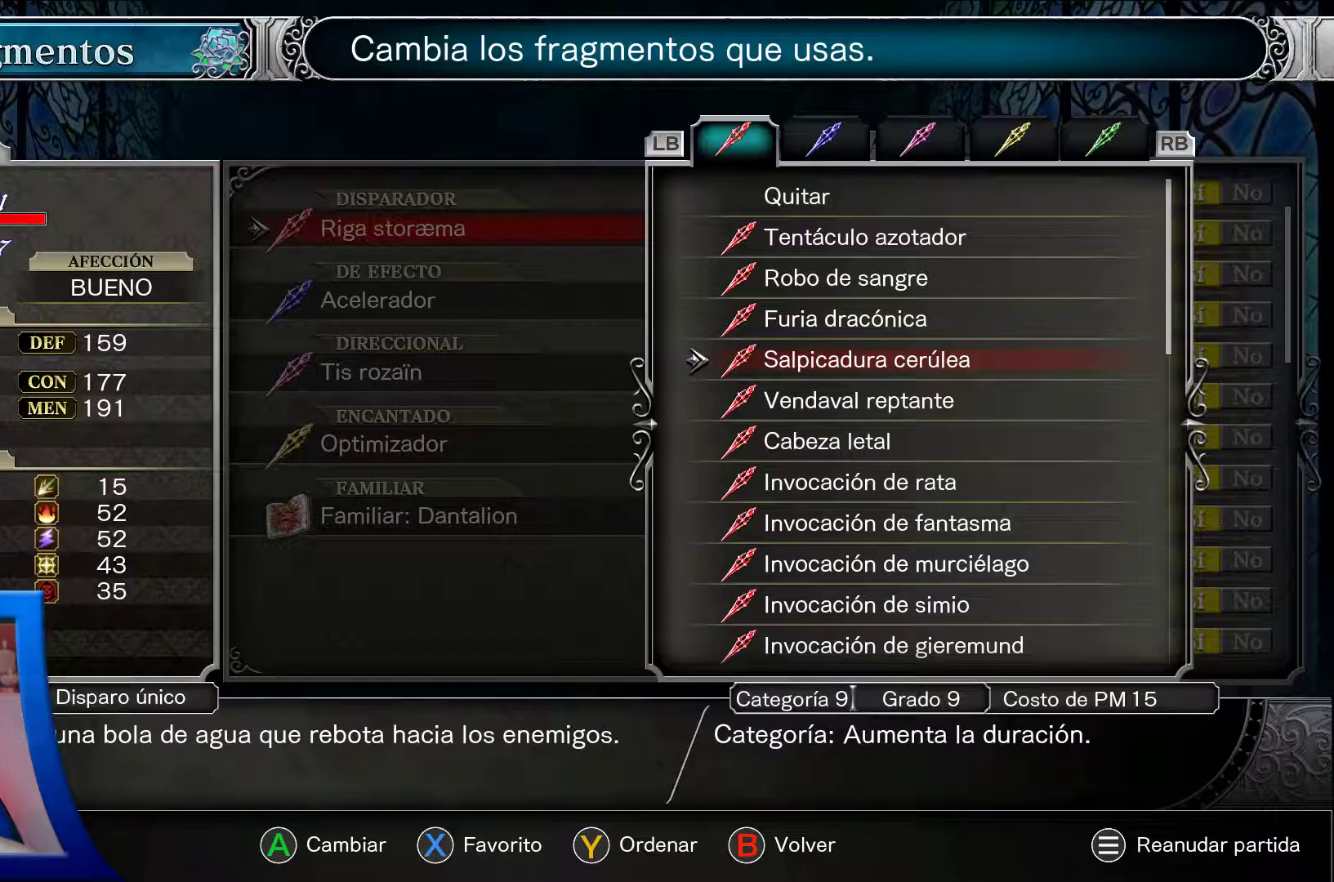
{"buttons": ["A"], "left_stick": "center", "right_stick": "center", "events": [[250, "DPAD_DOWN", "down"], [417, "DPAD_DOWN", "up"]]}
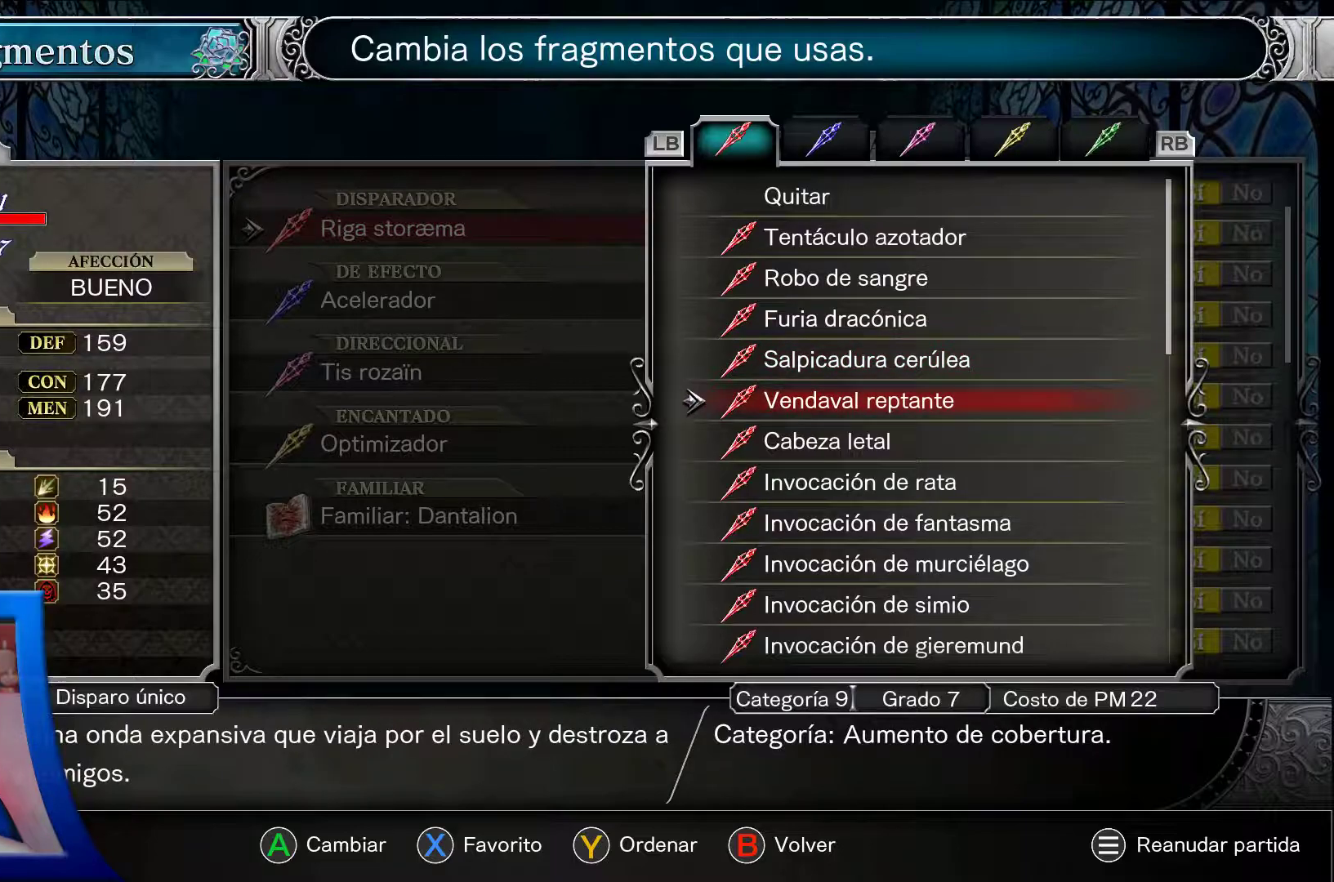
{"buttons": ["A"], "left_stick": "center", "right_stick": "center", "events": []}
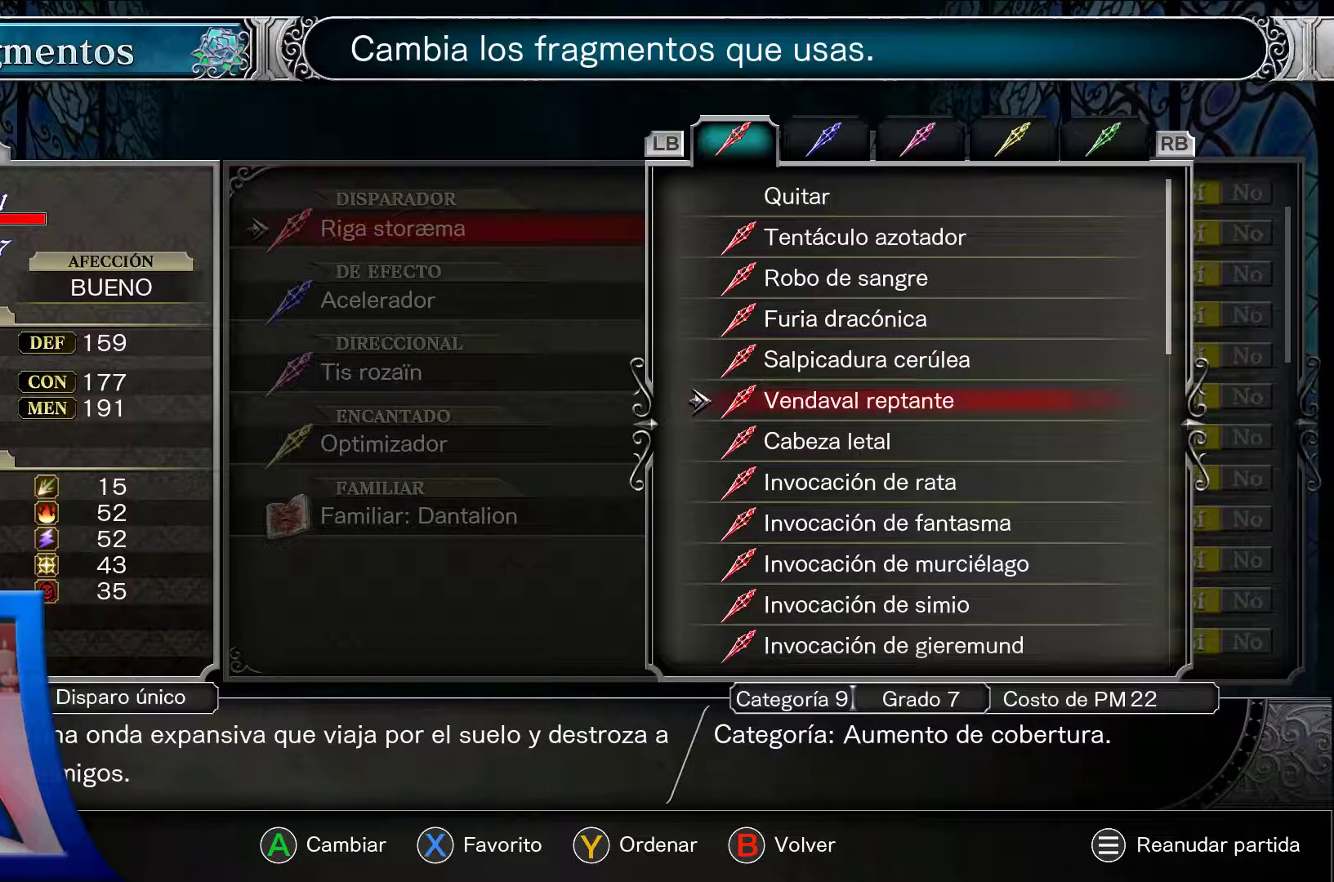
{"buttons": ["A"], "left_stick": "center", "right_stick": "center", "events": [[117, "DPAD_DOWN", "down"], [283, "DPAD_DOWN", "up"]]}
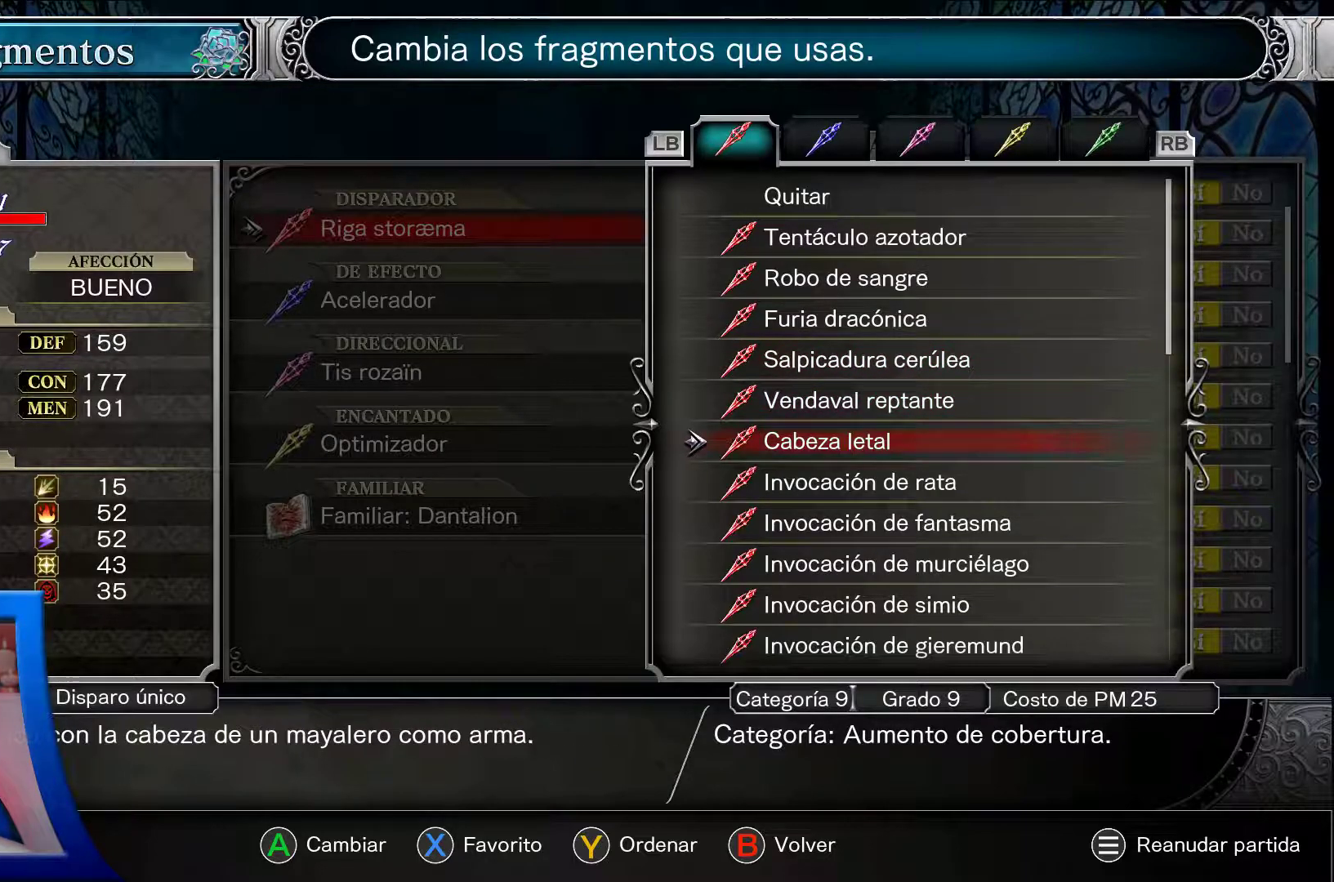
{"buttons": ["A"], "left_stick": "center", "right_stick": "center", "events": [[167, "DPAD_DOWN", "down"], [317, "DPAD_DOWN", "up"]]}
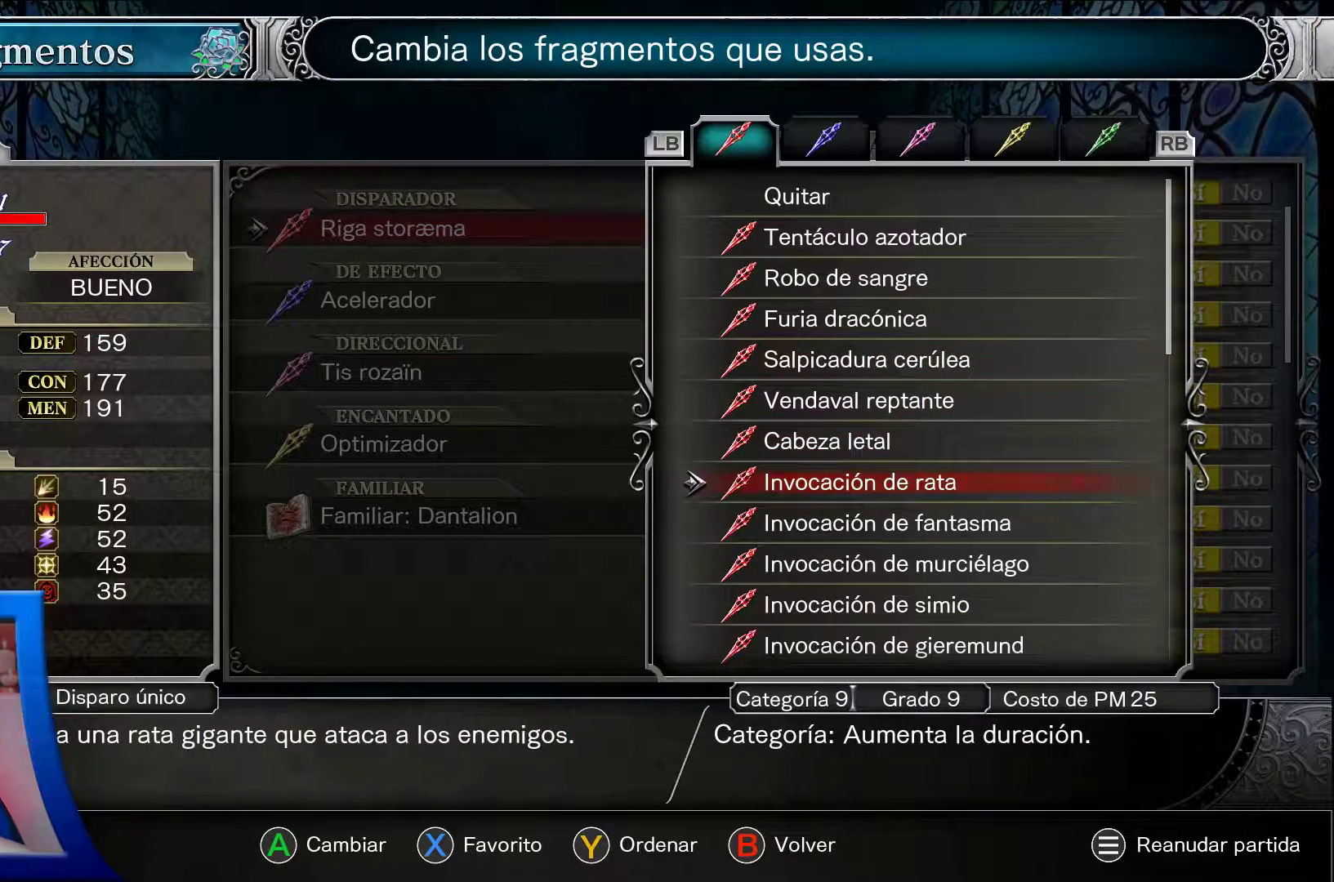
{"buttons": ["A"], "left_stick": "center", "right_stick": "center", "events": []}
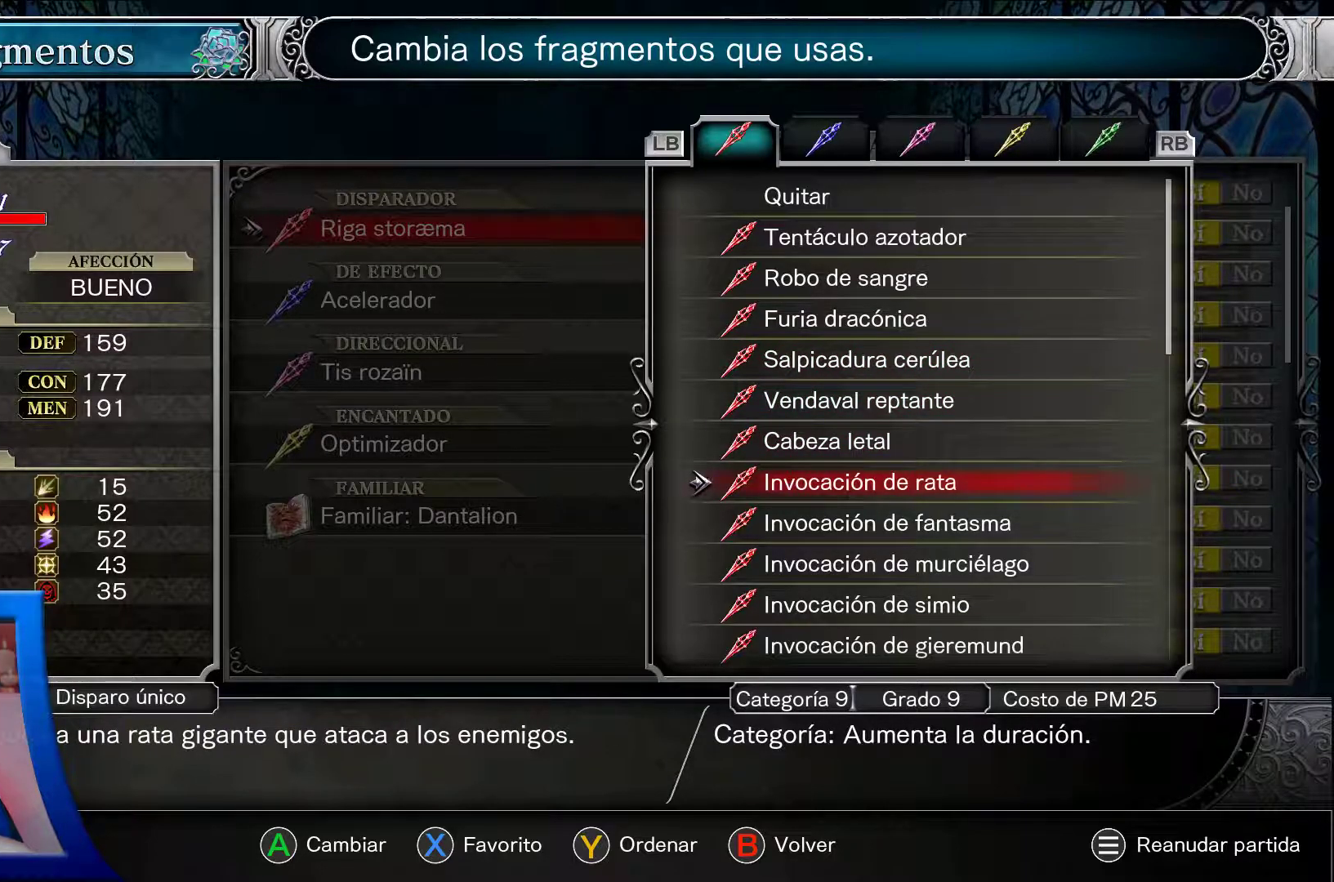
{"buttons": ["A", "DPAD_DOWN"], "left_stick": "center", "right_stick": "center", "events": [[367, "DPAD_DOWN", "down"]]}
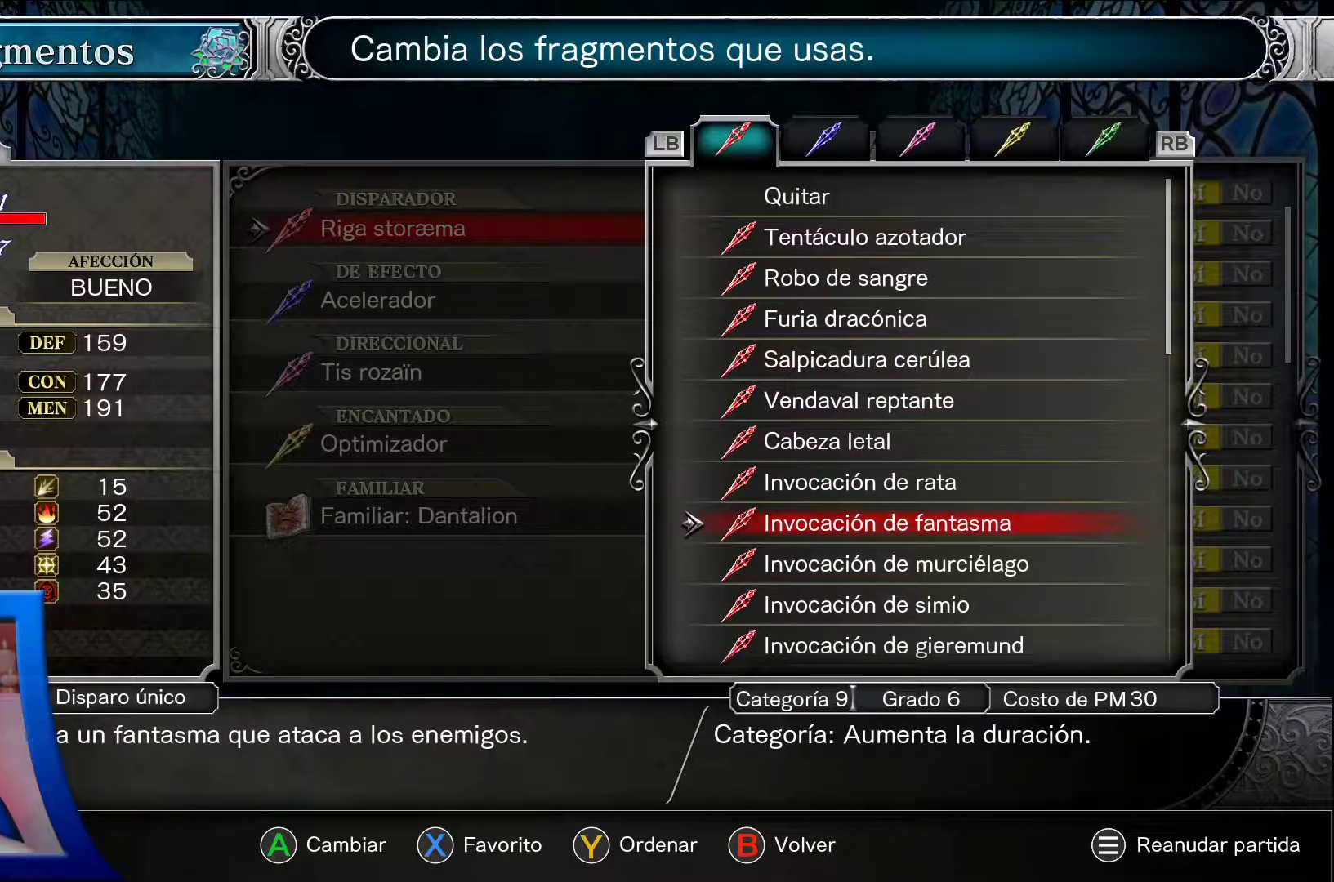
{"buttons": ["A", "DPAD_DOWN"], "left_stick": "center", "right_stick": "center", "events": [[167, "DPAD_DOWN", "up"], [250, "DPAD_DOWN", "down"], [333, "DPAD_DOWN", "up"], [400, "DPAD_DOWN", "down"]]}
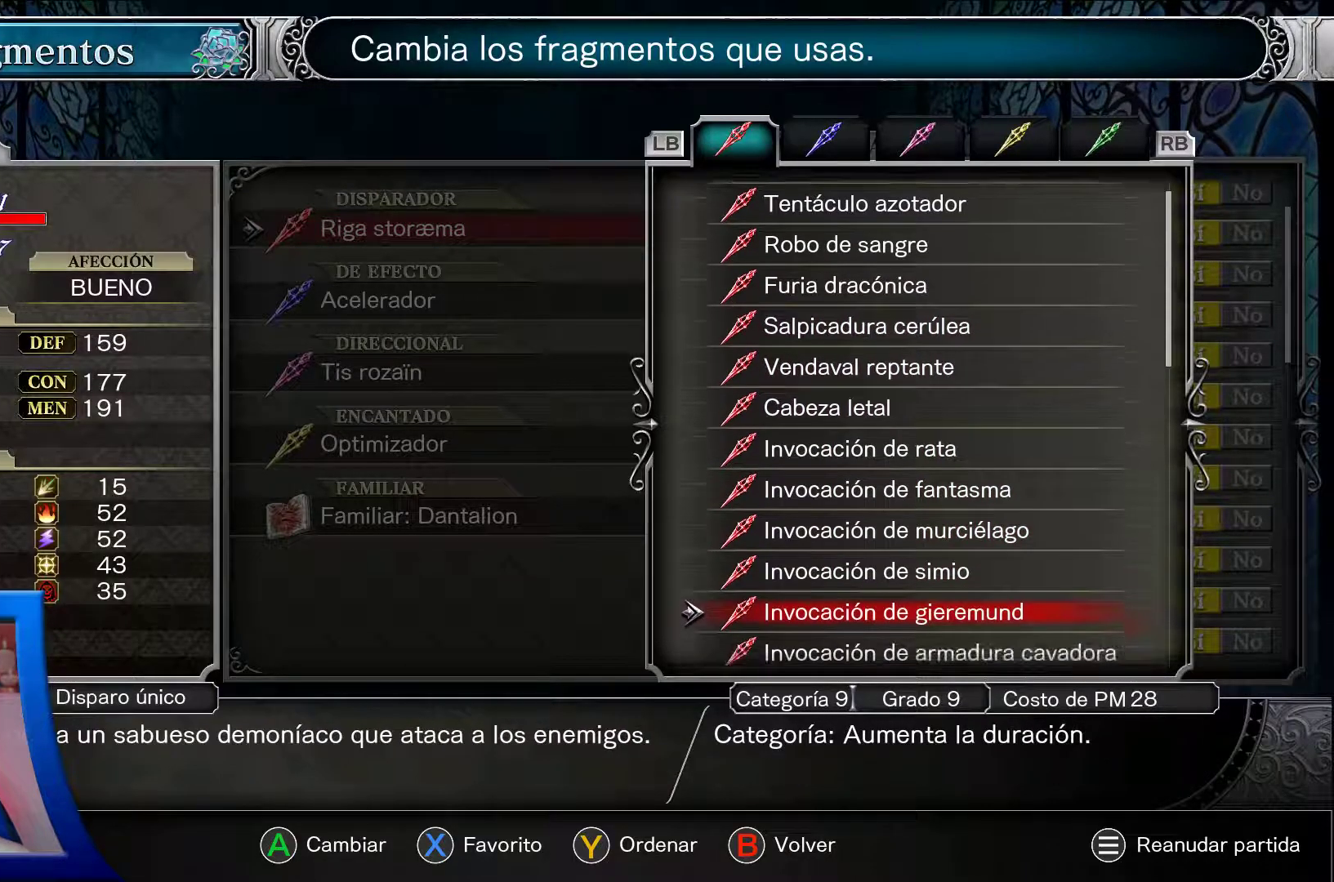
{"buttons": ["A"], "left_stick": "center", "right_stick": "center", "events": [[17, "DPAD_DOWN", "up"], [83, "DPAD_DOWN", "down"], [200, "DPAD_DOWN", "up"]]}
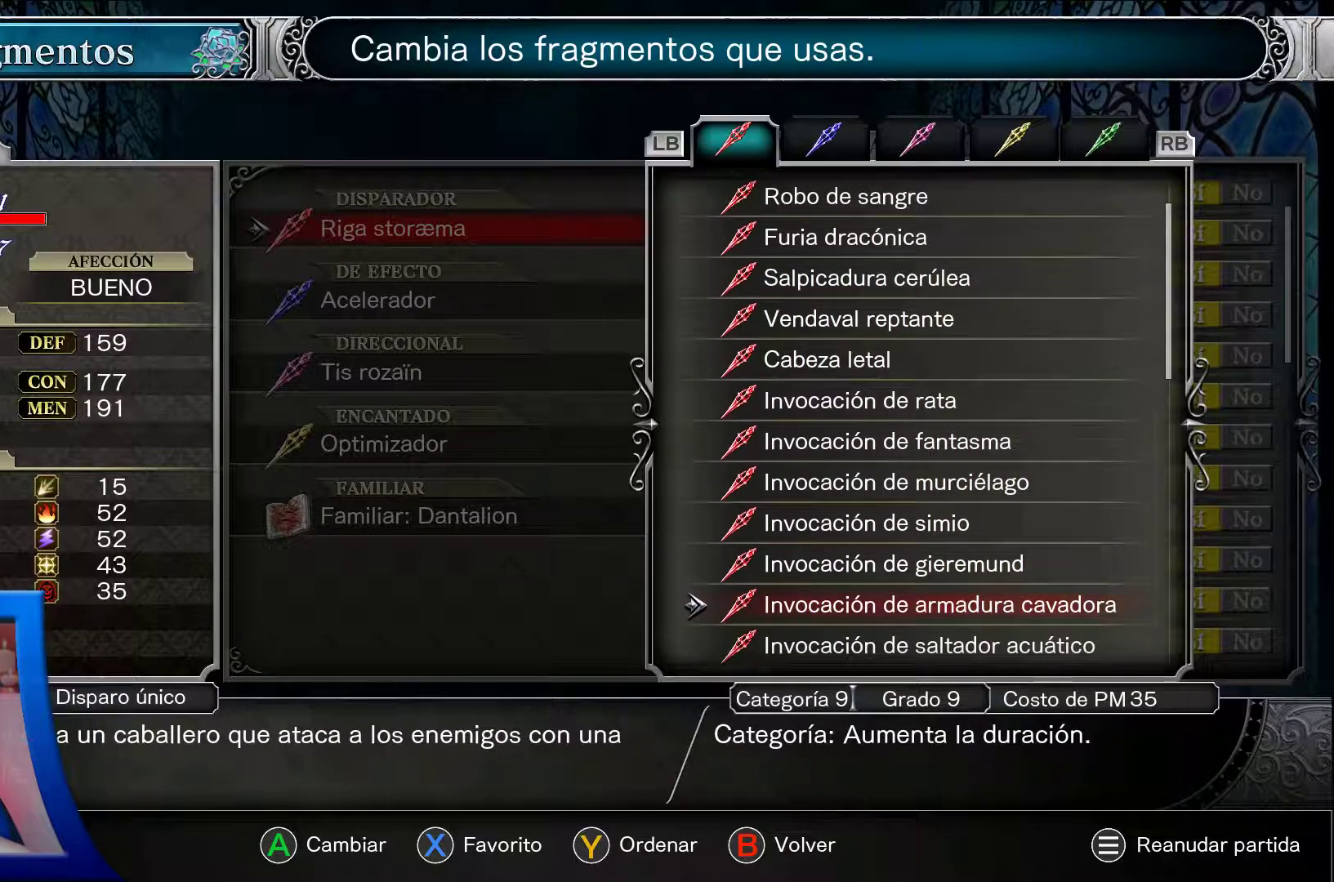
{"buttons": ["A"], "left_stick": "center", "right_stick": "center", "events": [[117, "DPAD_DOWN", "down"], [250, "DPAD_DOWN", "up"]]}
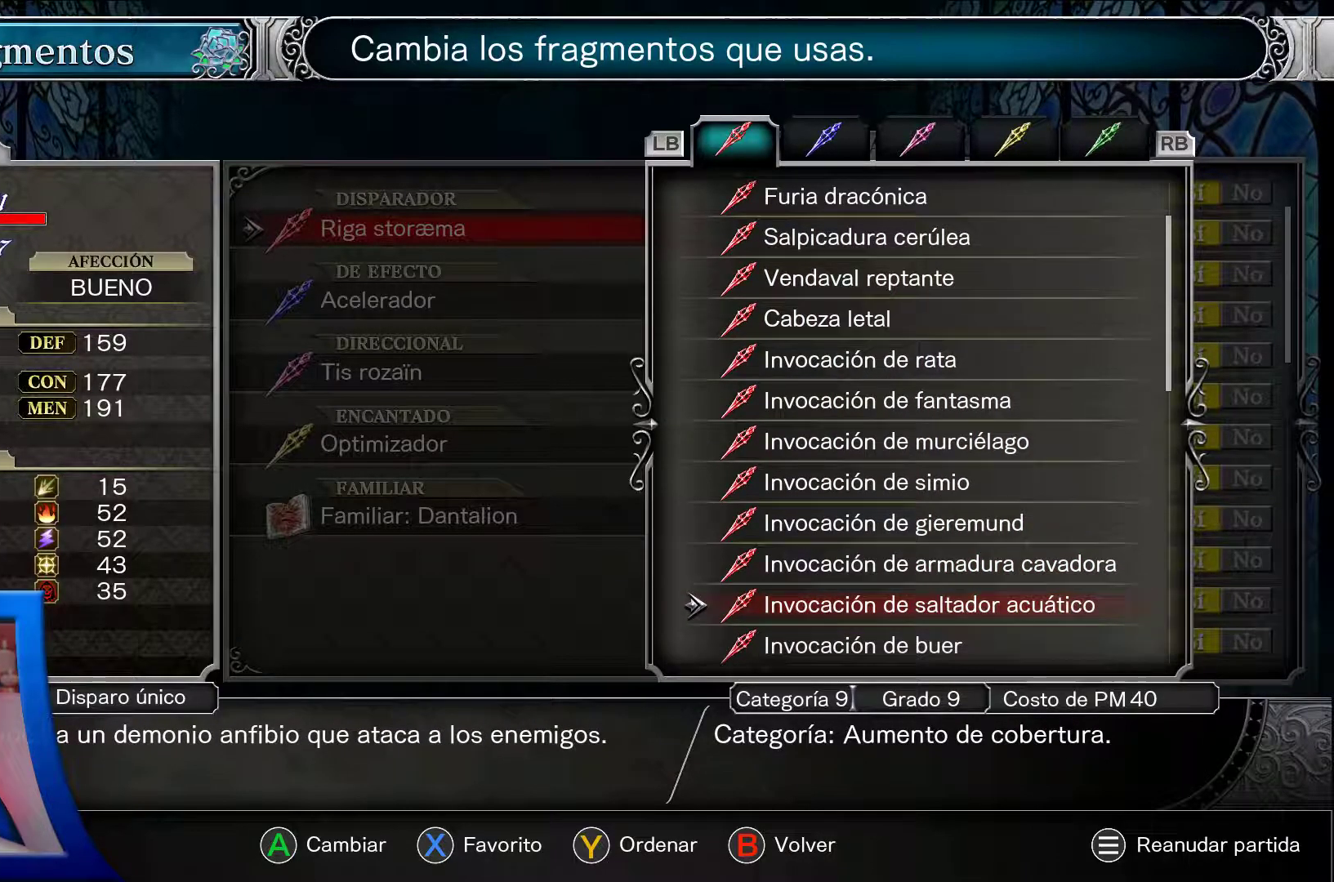
{"buttons": ["A"], "left_stick": "center", "right_stick": "center", "events": [[183, "DPAD_DOWN", "down"], [350, "DPAD_DOWN", "up"]]}
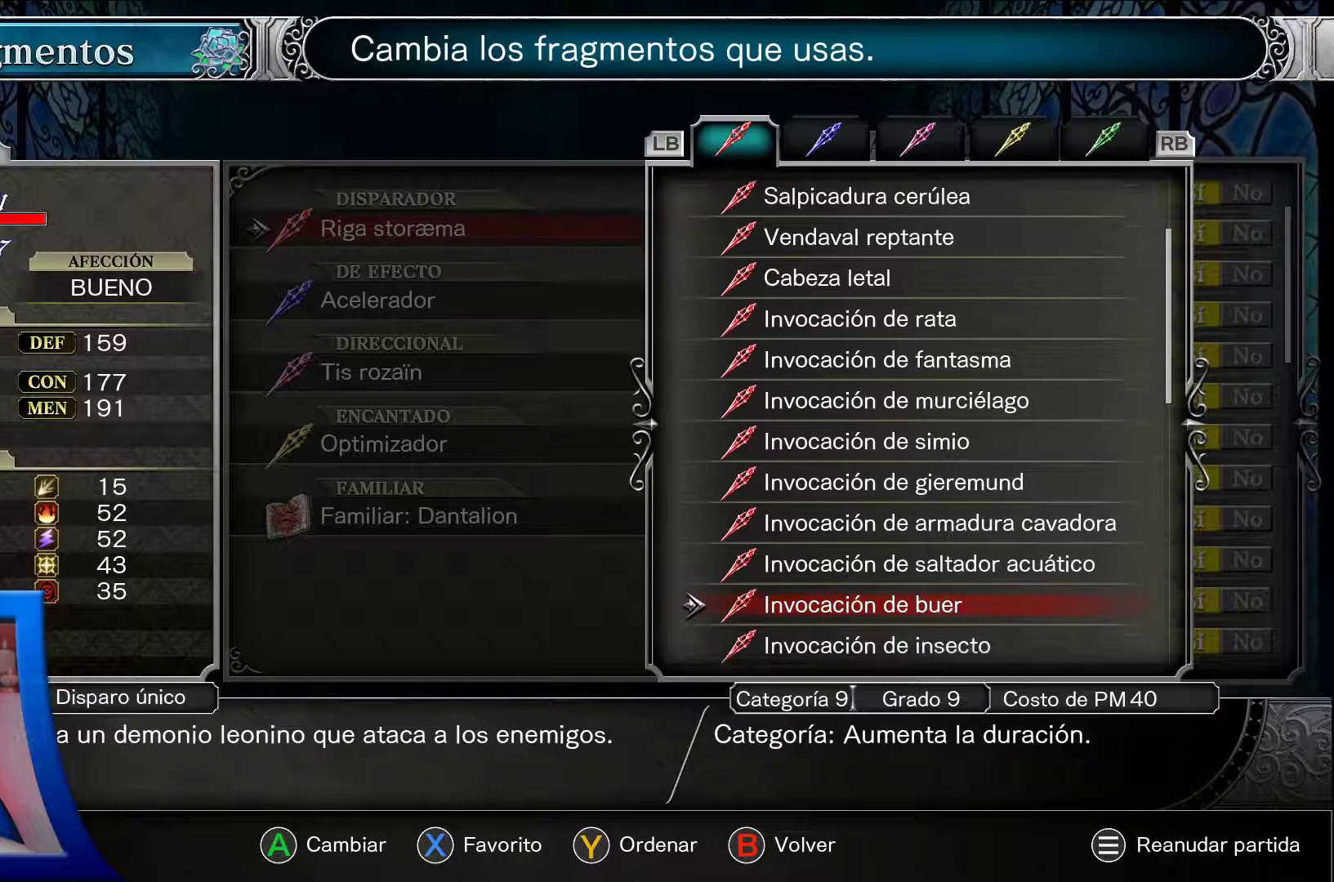
{"buttons": ["A", "DPAD_DOWN"], "left_stick": "center", "right_stick": "center", "events": [[17, "DPAD_DOWN", "down"], [167, "DPAD_DOWN", "up"], [400, "DPAD_DOWN", "down"]]}
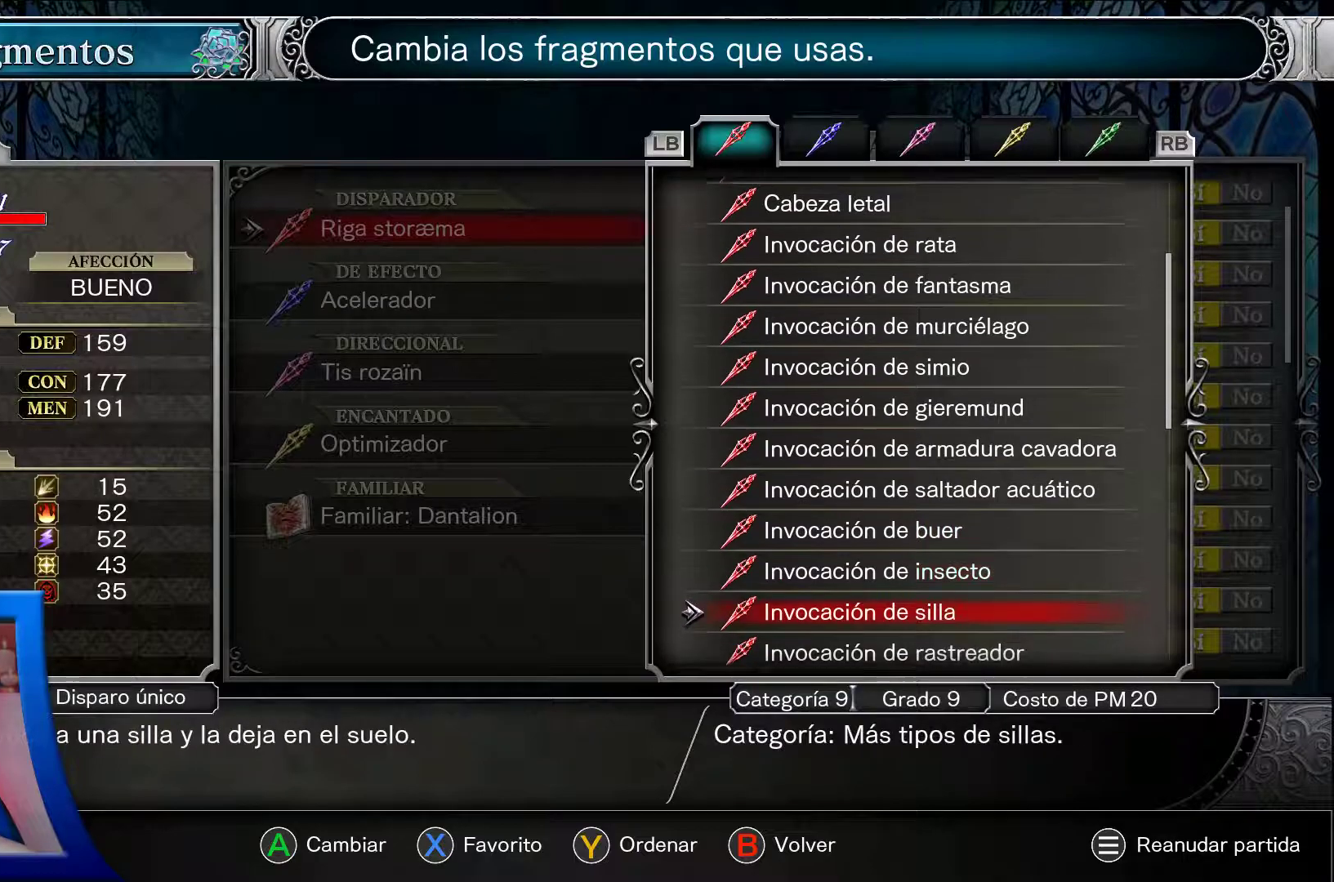
{"buttons": ["A", "DPAD_DOWN"], "left_stick": "center", "right_stick": "center", "events": [[33, "DPAD_DOWN", "up"], [383, "DPAD_DOWN", "down"]]}
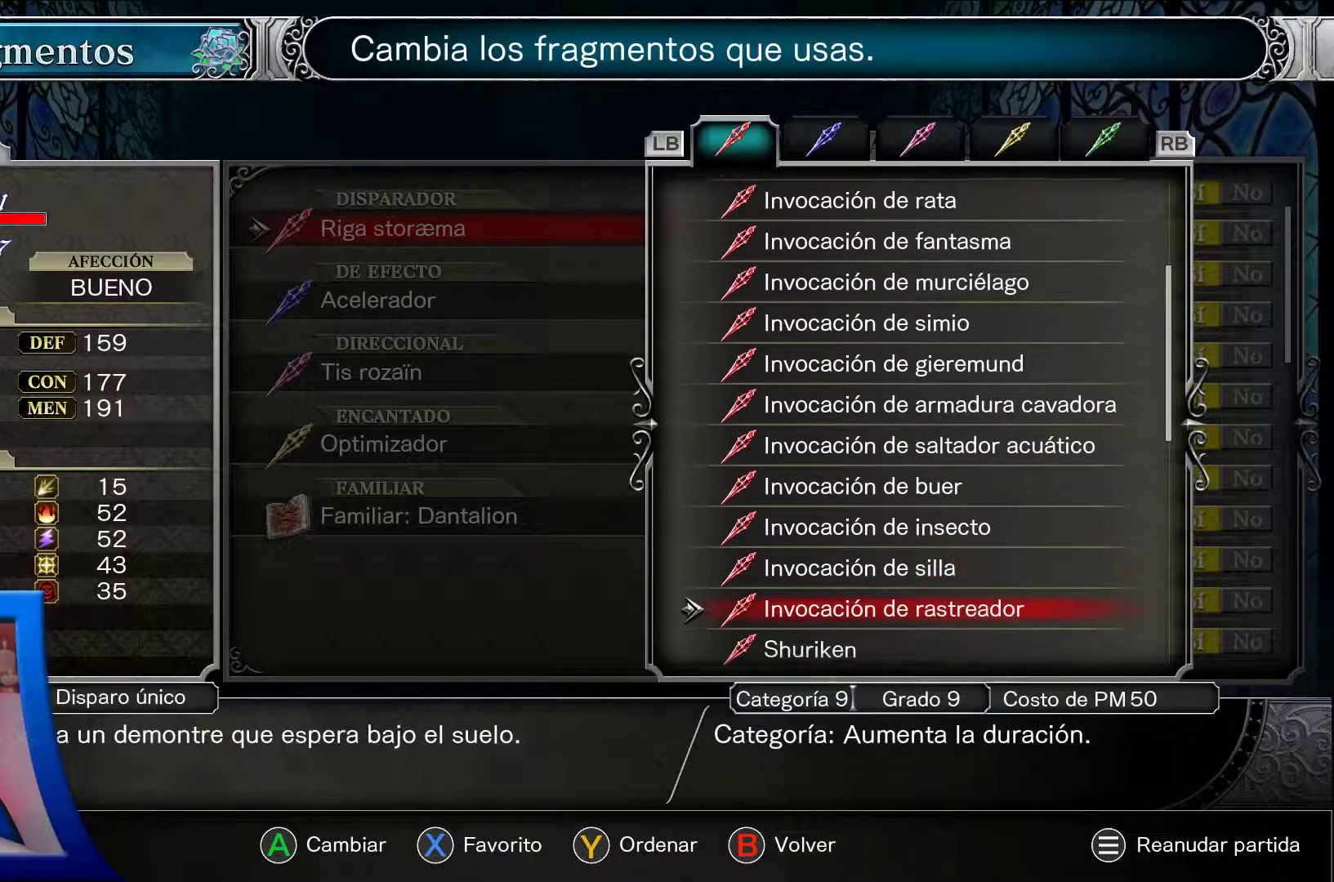
{"buttons": ["A"], "left_stick": "center", "right_stick": "center", "events": [[33, "DPAD_DOWN", "up"]]}
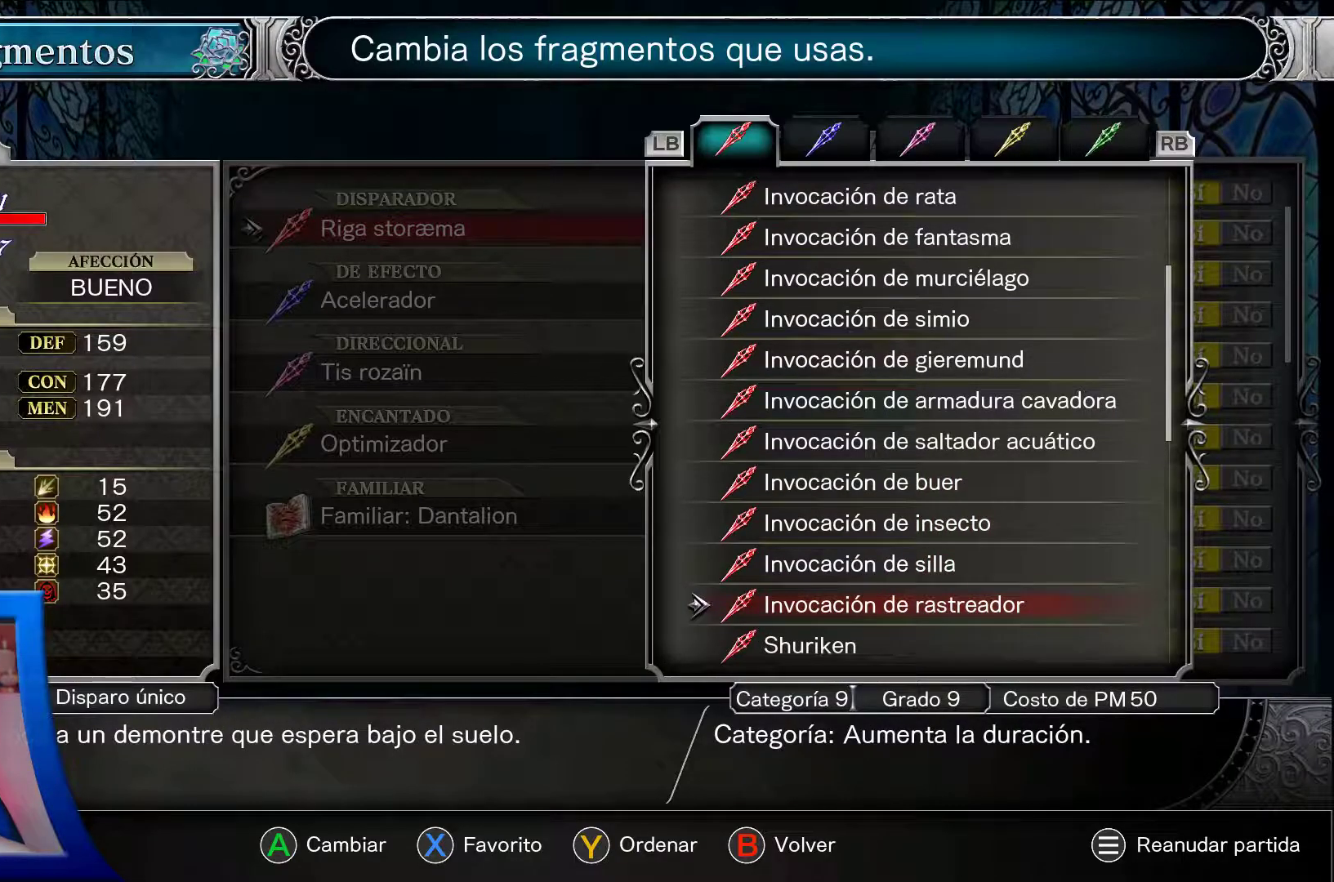
{"buttons": ["A"], "left_stick": "center", "right_stick": "center", "events": [[217, "DPAD_DOWN", "down"], [350, "DPAD_DOWN", "up"]]}
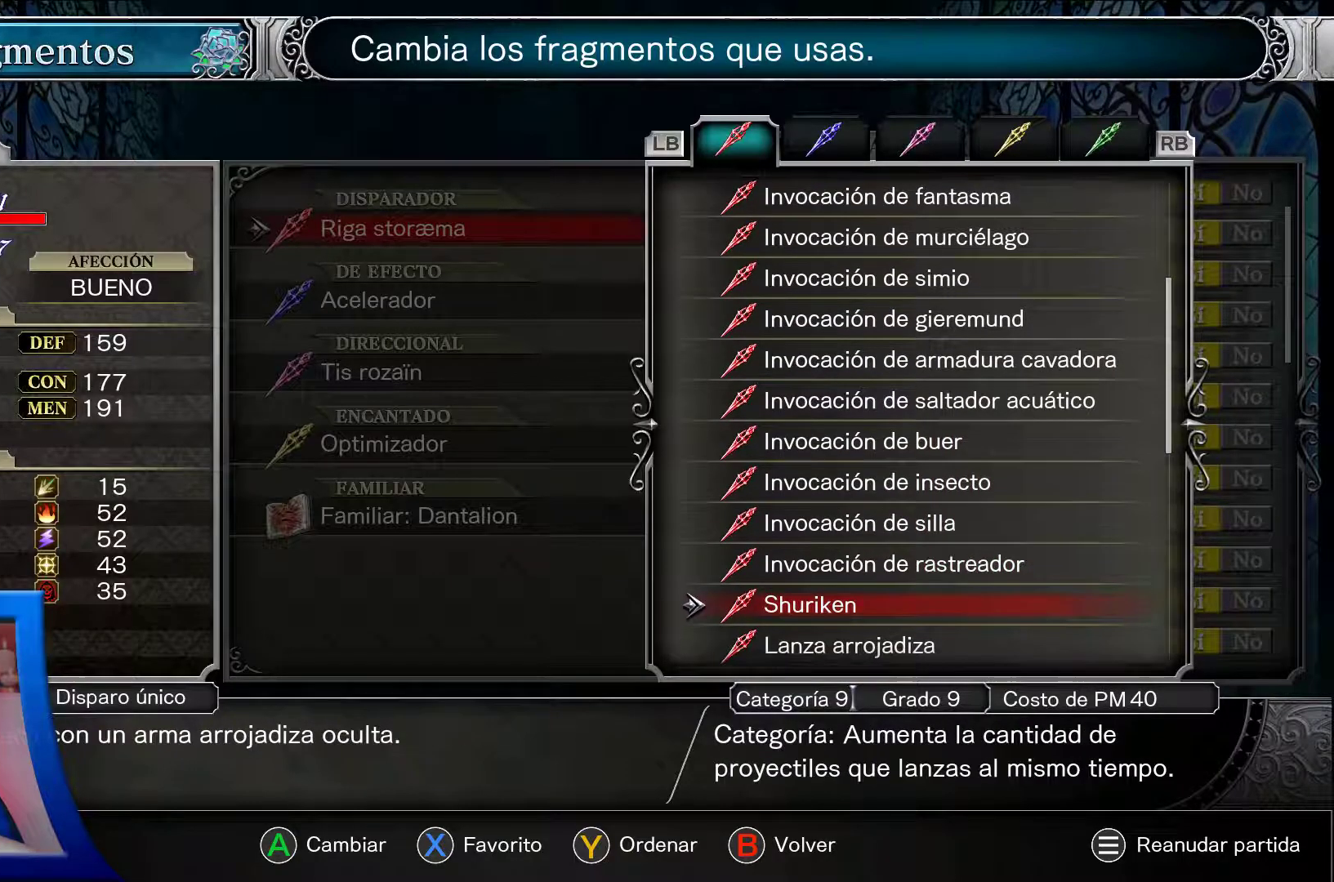
{"buttons": ["A"], "left_stick": "center", "right_stick": "center", "events": [[200, "DPAD_DOWN", "down"], [350, "DPAD_DOWN", "up"]]}
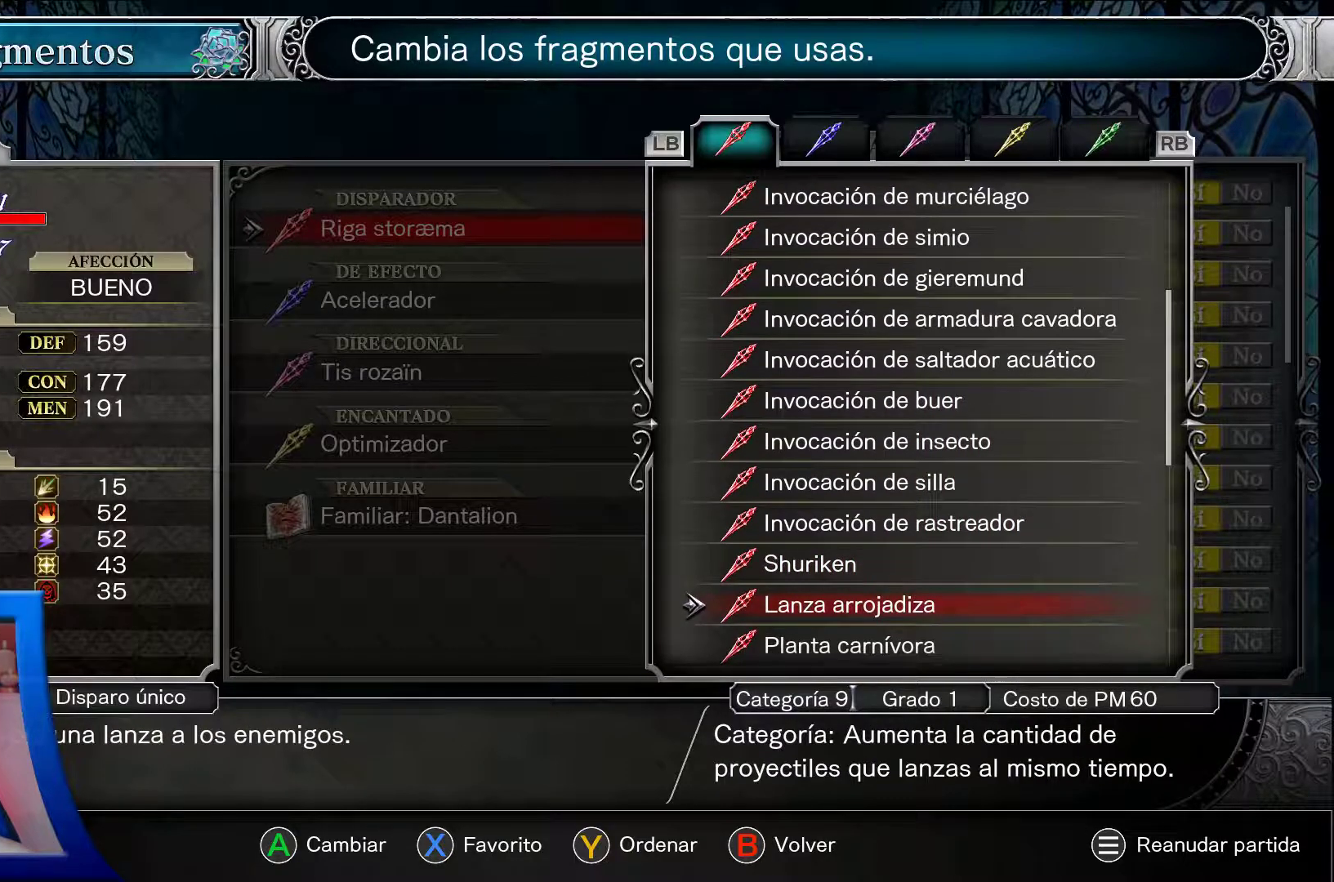
{"buttons": ["A", "DPAD_DOWN"], "left_stick": "center", "right_stick": "center", "events": [[400, "DPAD_DOWN", "down"]]}
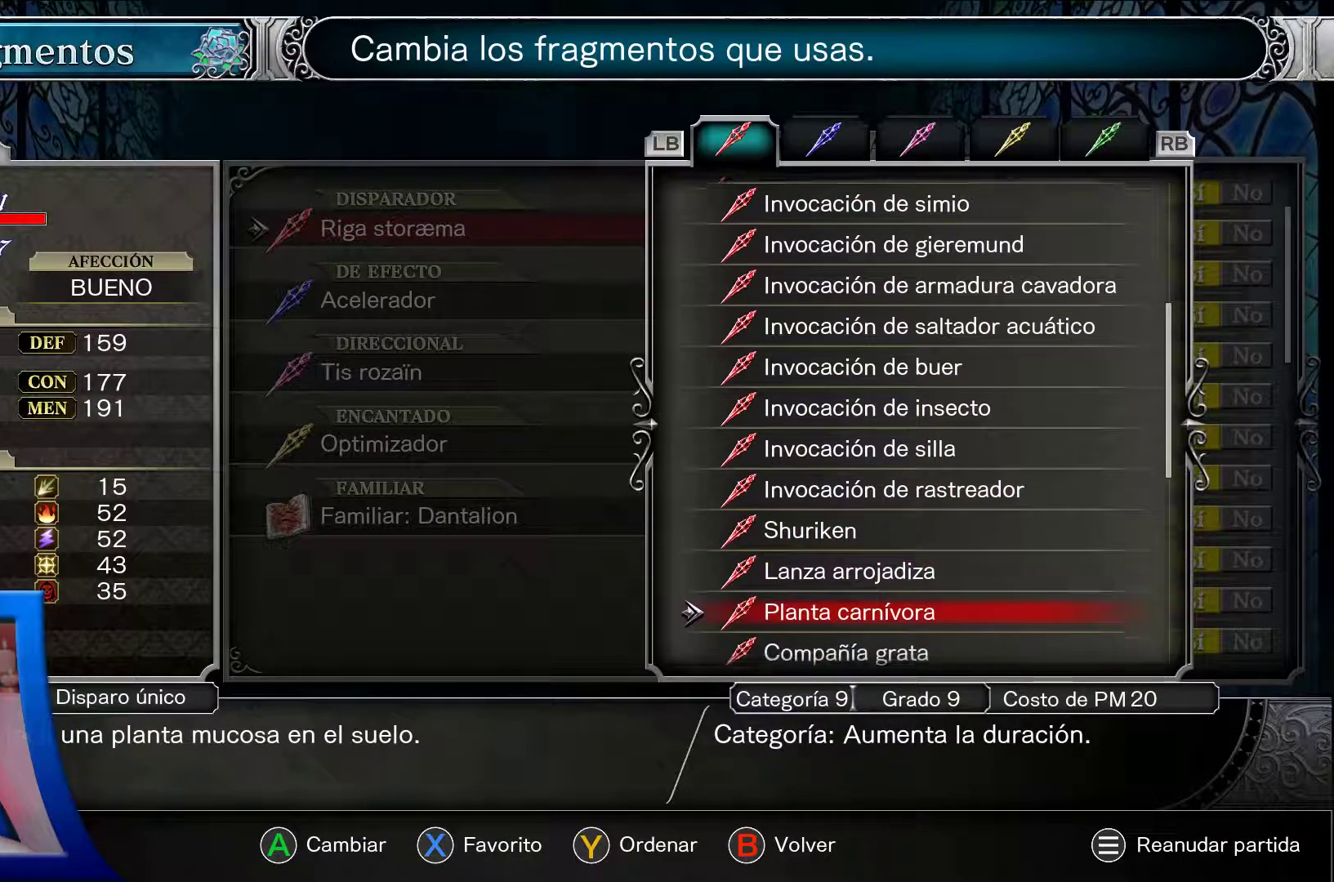
{"buttons": ["A"], "left_stick": "center", "right_stick": "center", "events": [[50, "DPAD_DOWN", "up"], [250, "DPAD_DOWN", "down"], [400, "DPAD_DOWN", "up"]]}
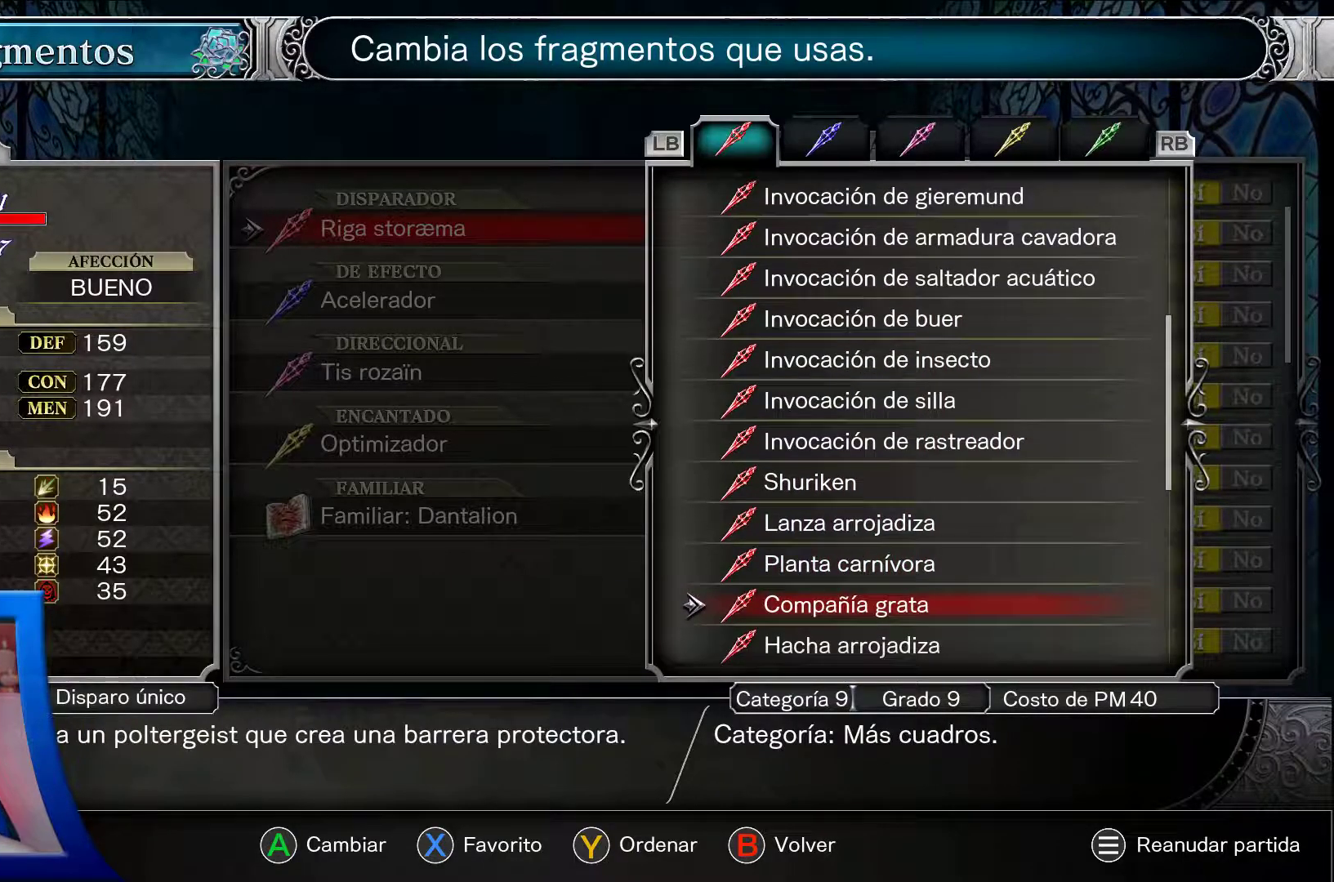
{"buttons": ["A"], "left_stick": "center", "right_stick": "center", "events": []}
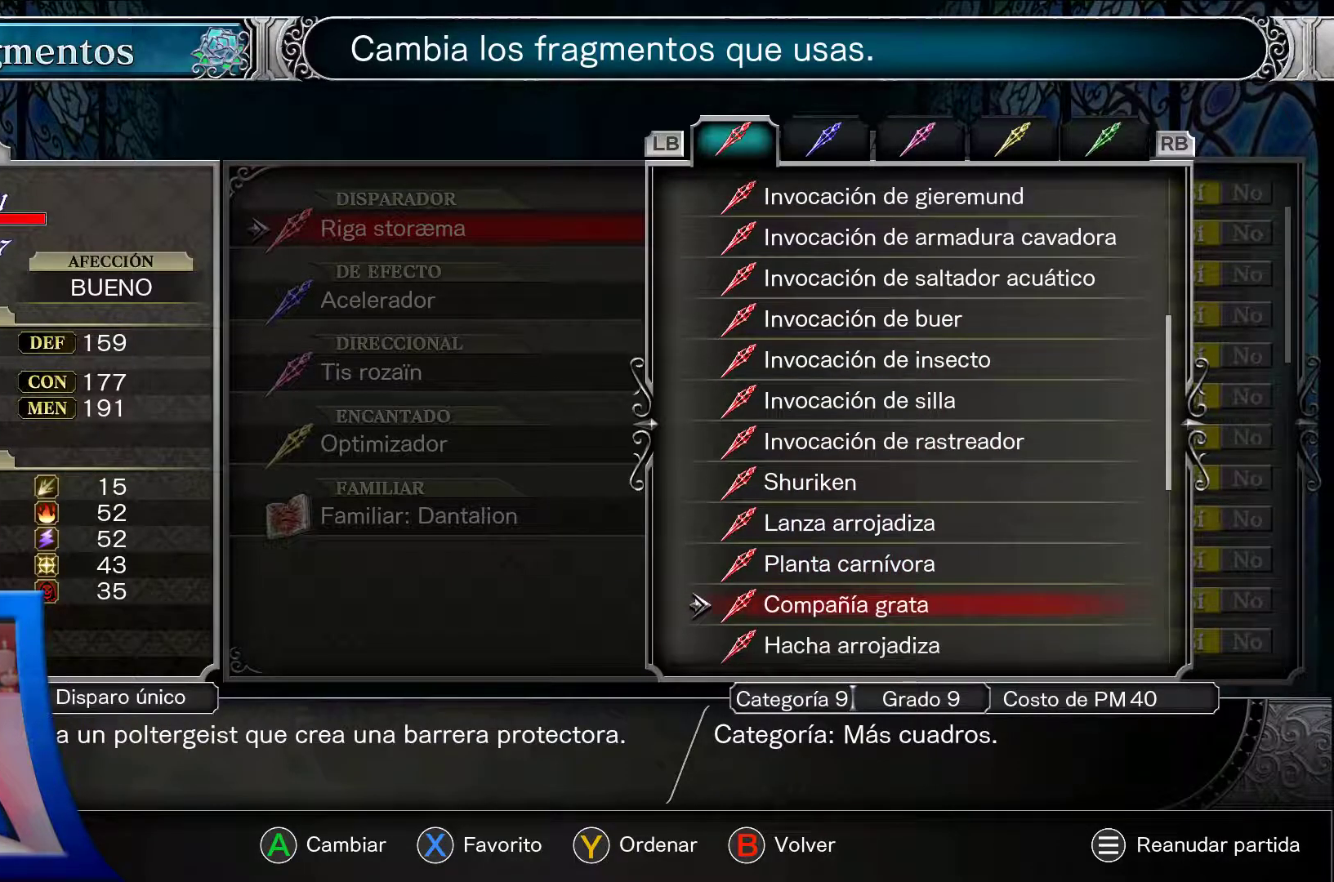
{"buttons": ["A", "DPAD_DOWN"], "left_stick": "center", "right_stick": "center", "events": [[433, "DPAD_DOWN", "down"]]}
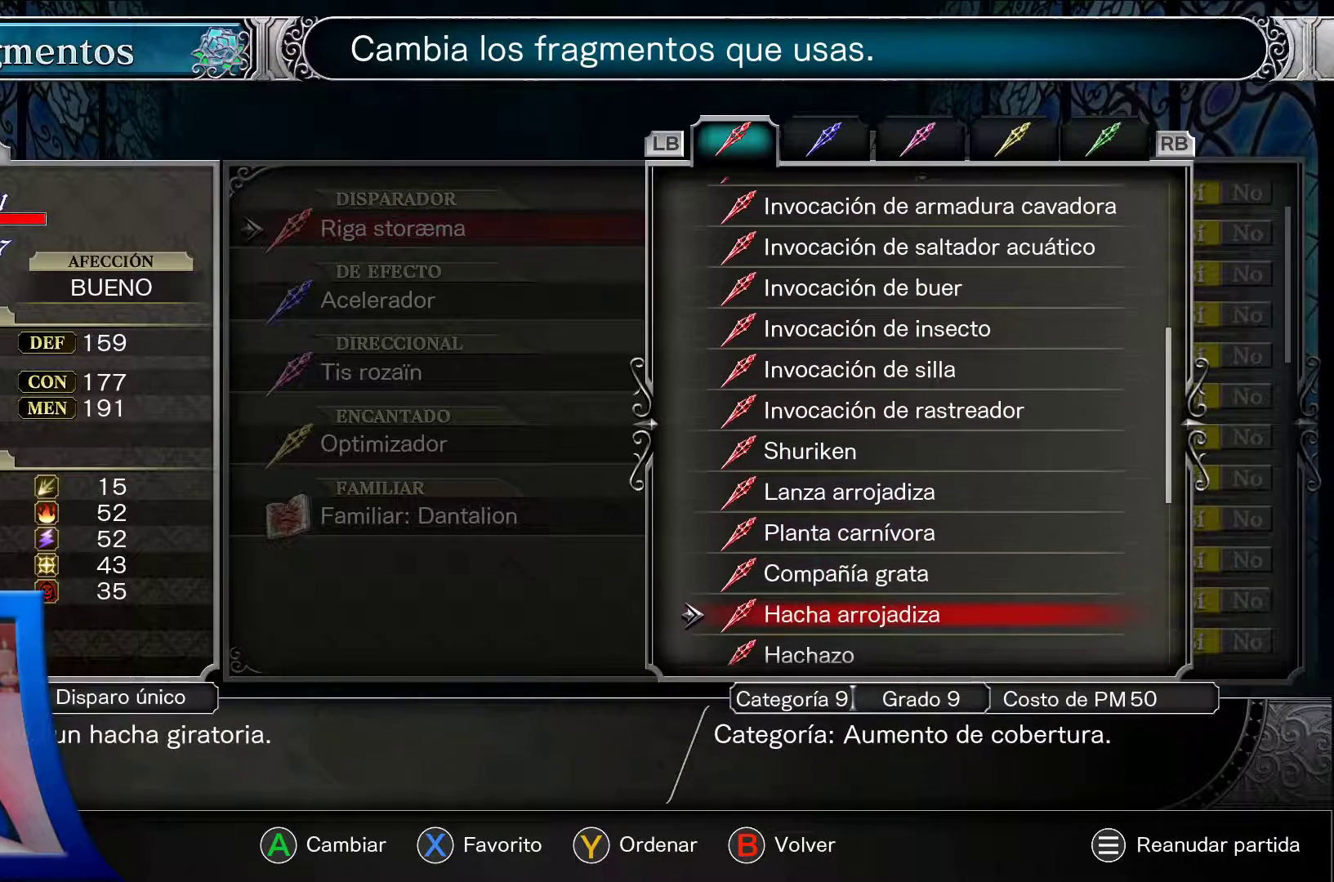
{"buttons": ["A", "DPAD_UP"], "left_stick": "center", "right_stick": "center", "events": [[67, "DPAD_DOWN", "up"], [450, "DPAD_UP", "down"]]}
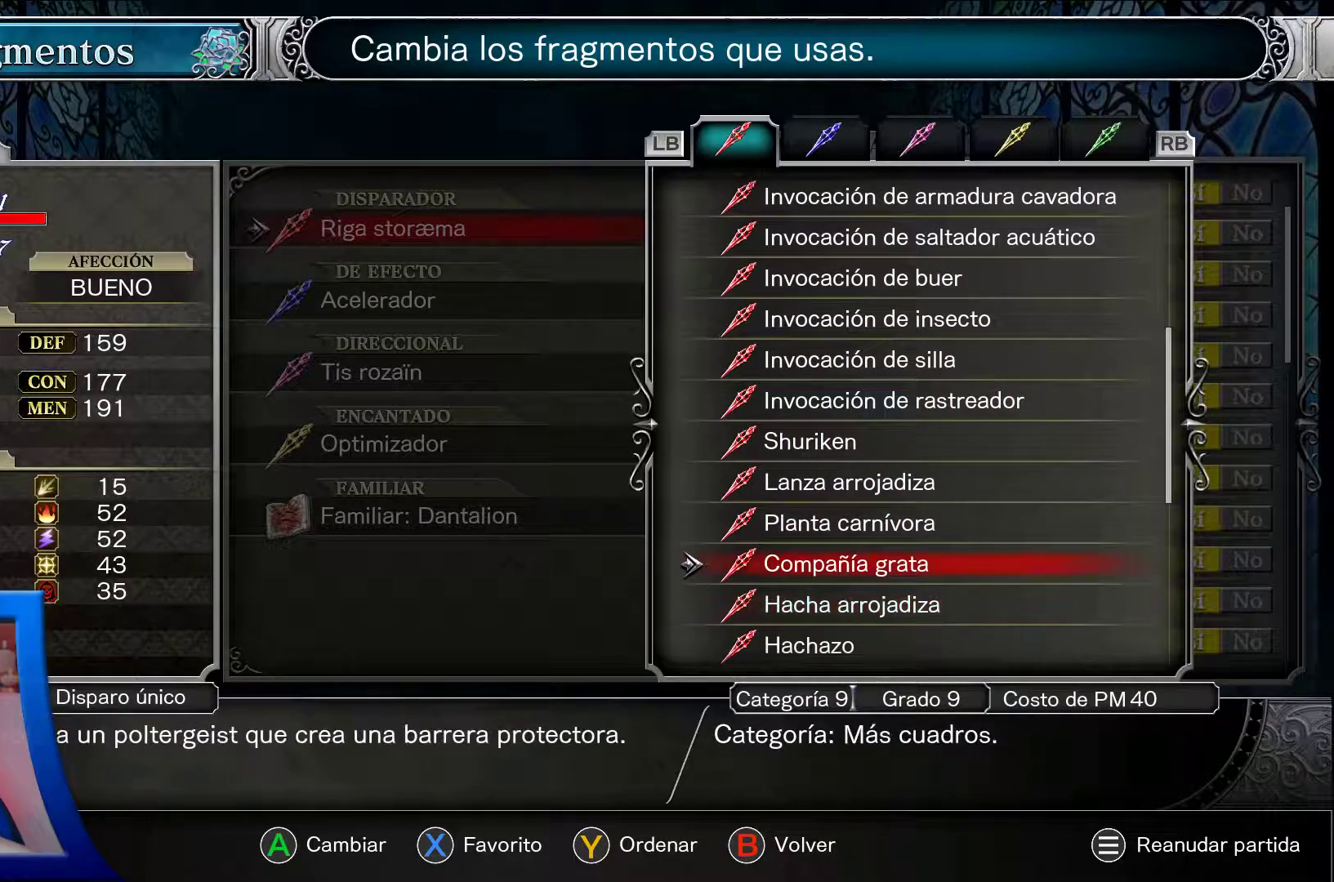
{"buttons": ["A", "DPAD_DOWN"], "left_stick": "center", "right_stick": "center", "events": [[50, "DPAD_UP", "up"], [250, "DPAD_DOWN", "down"]]}
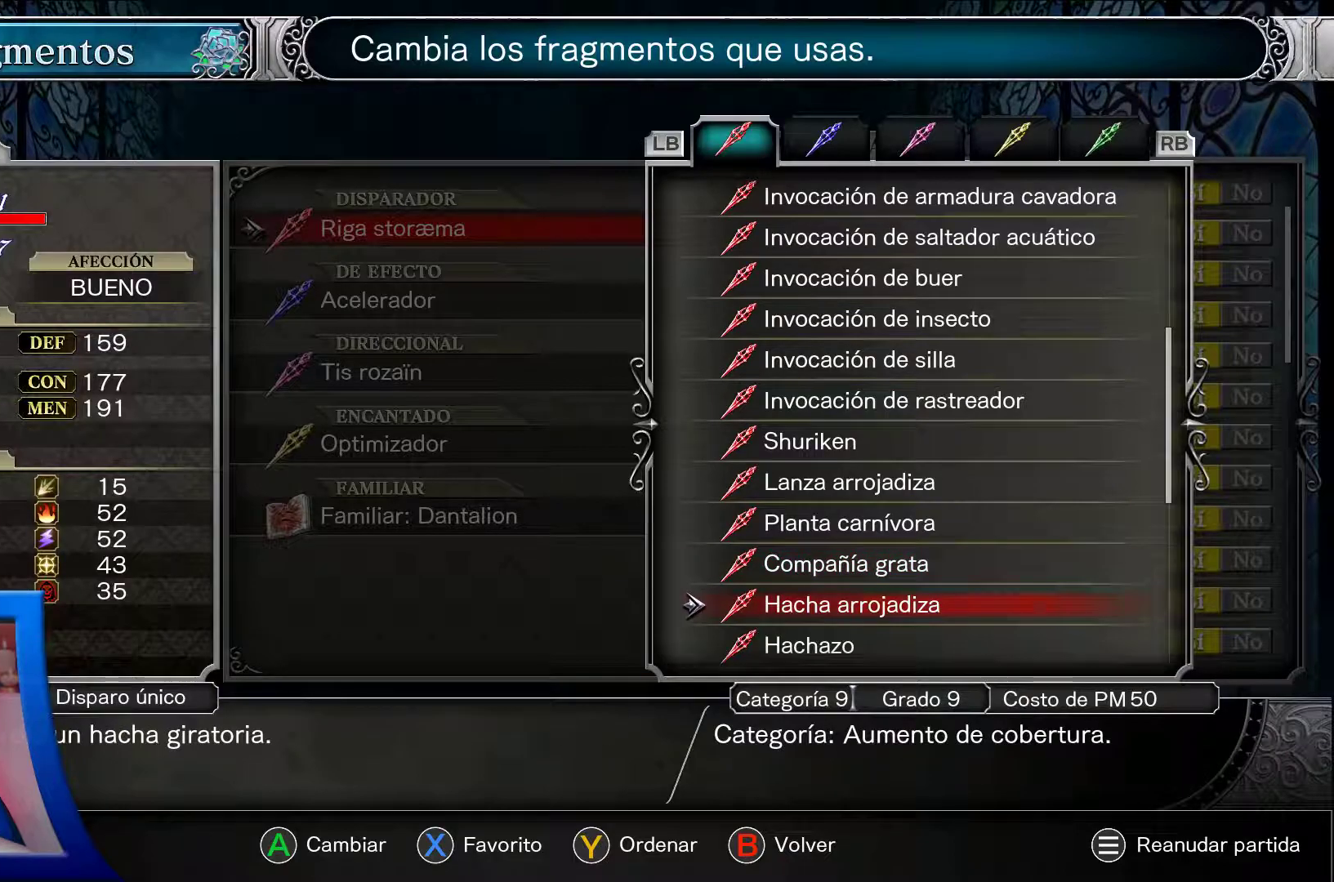
{"buttons": ["A"], "left_stick": "center", "right_stick": "center", "events": [[400, "DPAD_DOWN", "up"]]}
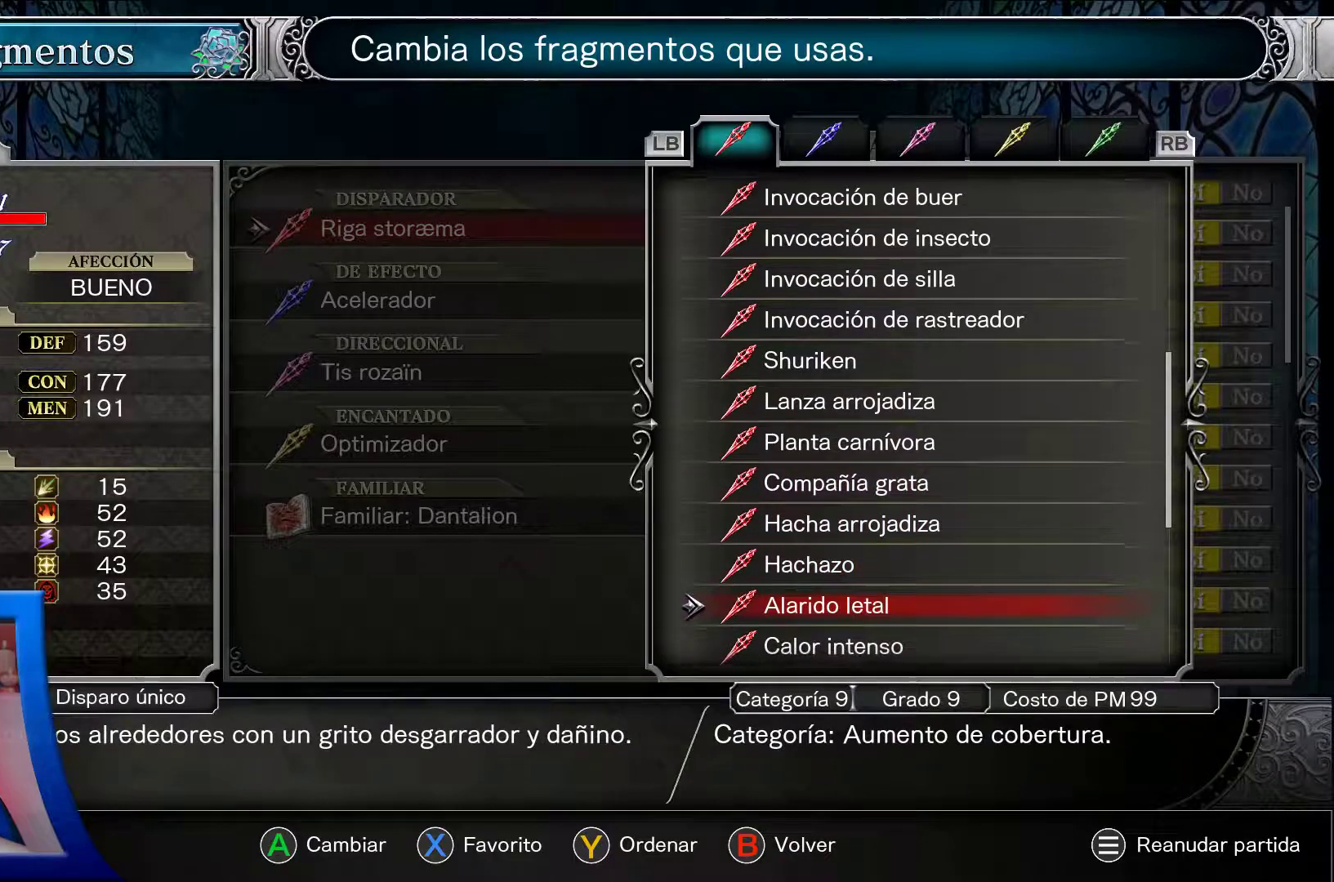
{"buttons": ["A"], "left_stick": "center", "right_stick": "center", "events": [[283, "DPAD_DOWN", "down"], [400, "DPAD_DOWN", "up"]]}